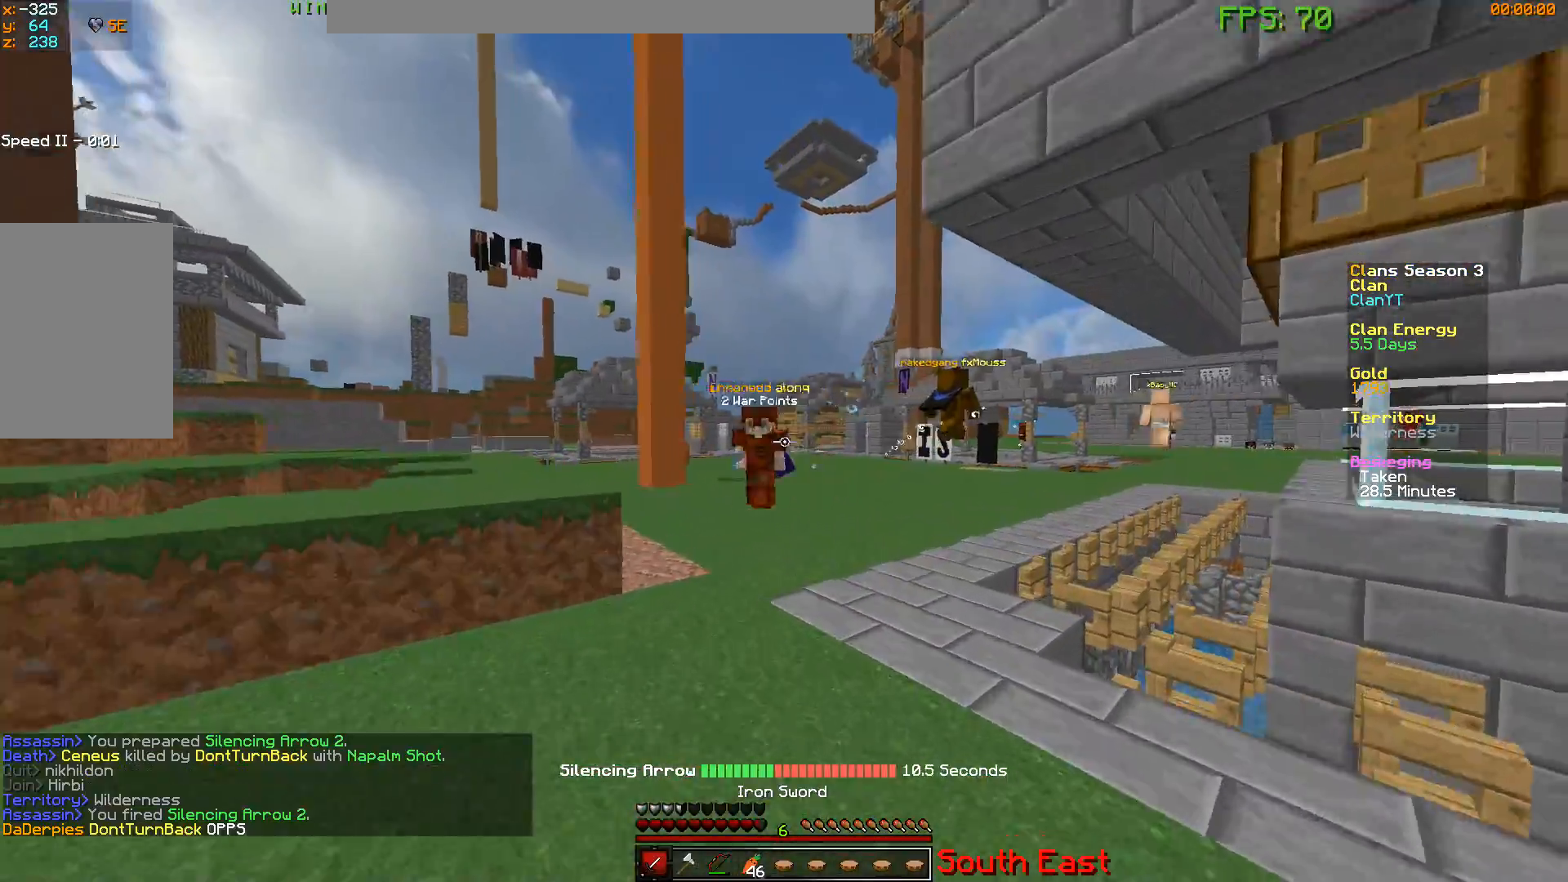
Gameplay with keyboard and mouse; each line is a JSON object with the keys and mouse buttons held at the frame after it. "events" lists presses ("down") and releases ("up") of "a", "d", "s", "w", "mouse_left" and "mouse_right" between this image and that frame as [ms after this image, input, new state], when the widget could be followed in between. "mouse_left", "mouse_right" = the "left", "right" buttons of the "mouse" list. No other keys are recorded. Fast repeated clicks can show as one long hold. Mouse movement is not recorded.
{"keys": ["a"], "mouse": [], "events": [[267, "a", "down"], [333, "d", "up"], [367, "w", "up"]]}
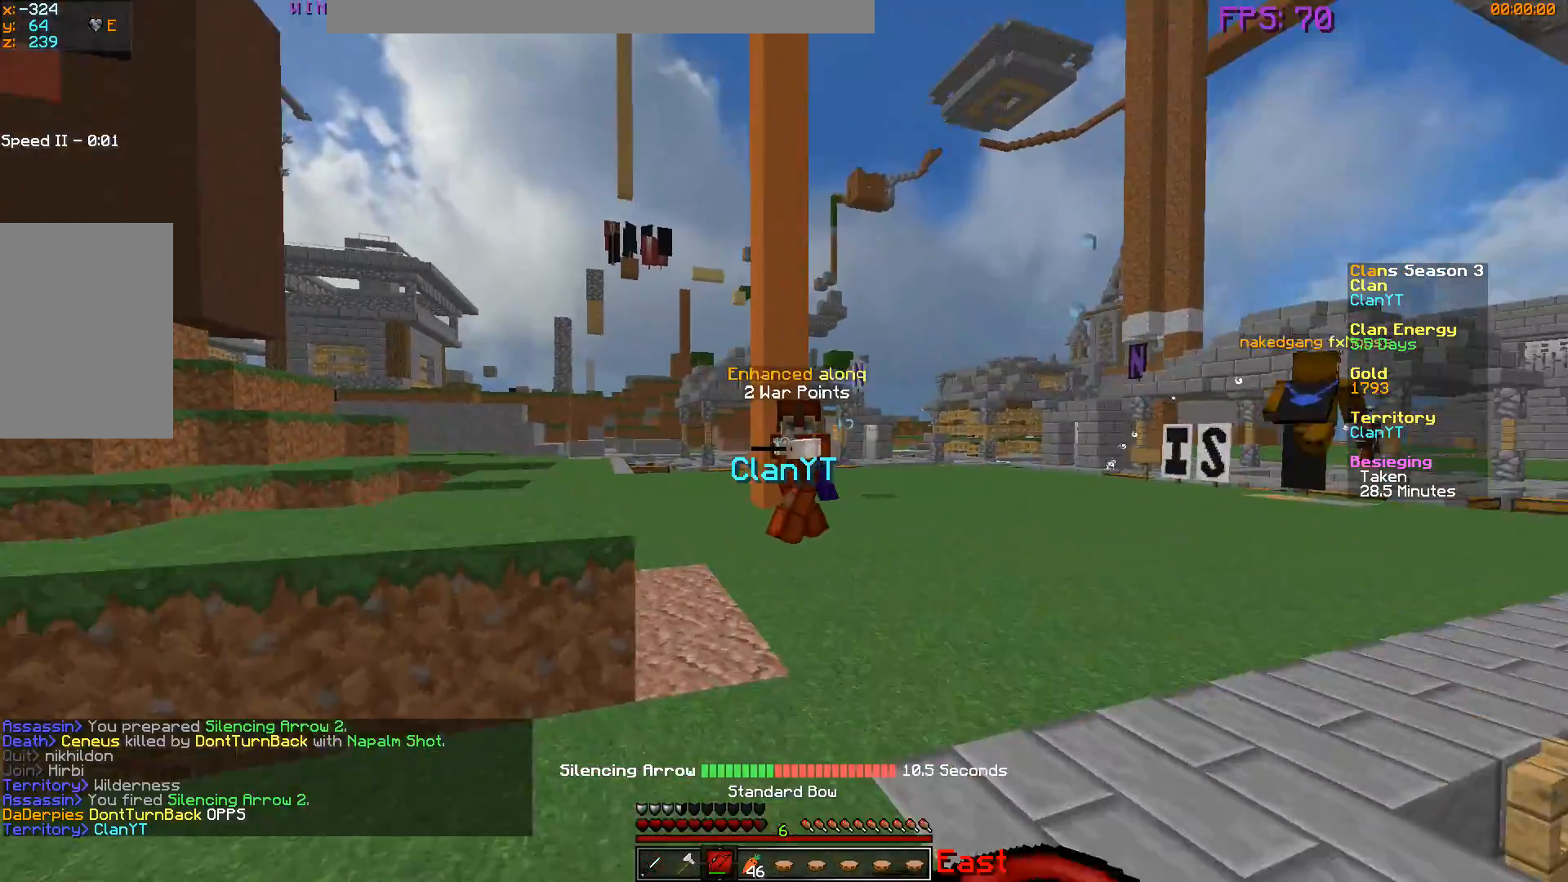
{"keys": ["a"], "mouse": ["left", "right"], "events": [[451, "mouse_left", "down"], [501, "mouse_right", "down"]]}
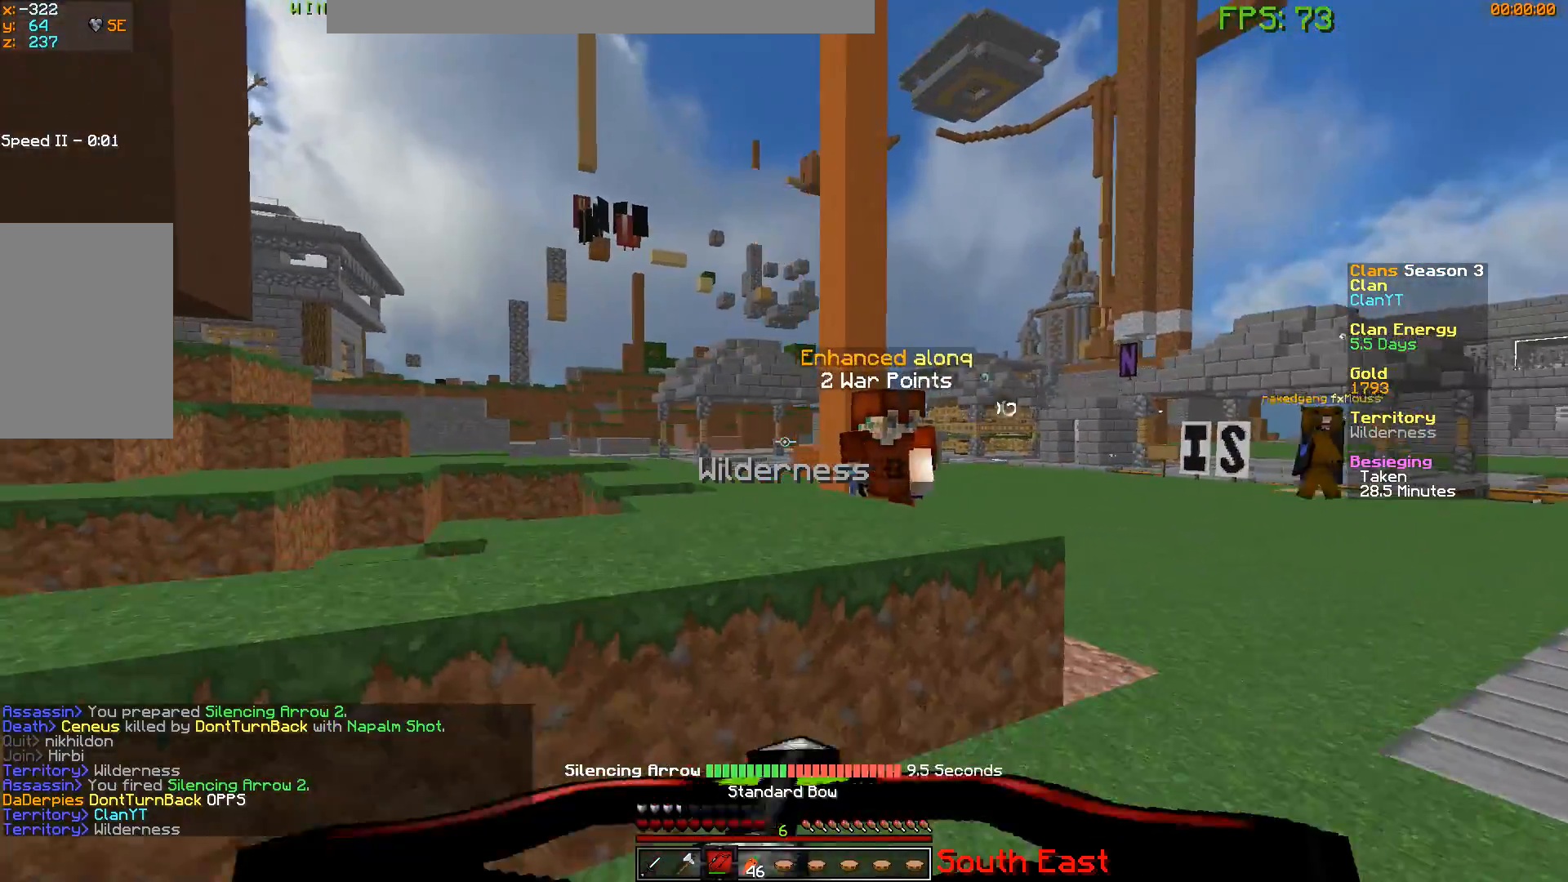
{"keys": ["w"], "mouse": [], "events": [[33, "d", "down"], [67, "a", "up"], [200, "w", "down"], [317, "mouse_right", "up"], [333, "mouse_left", "up"], [434, "d", "up"]]}
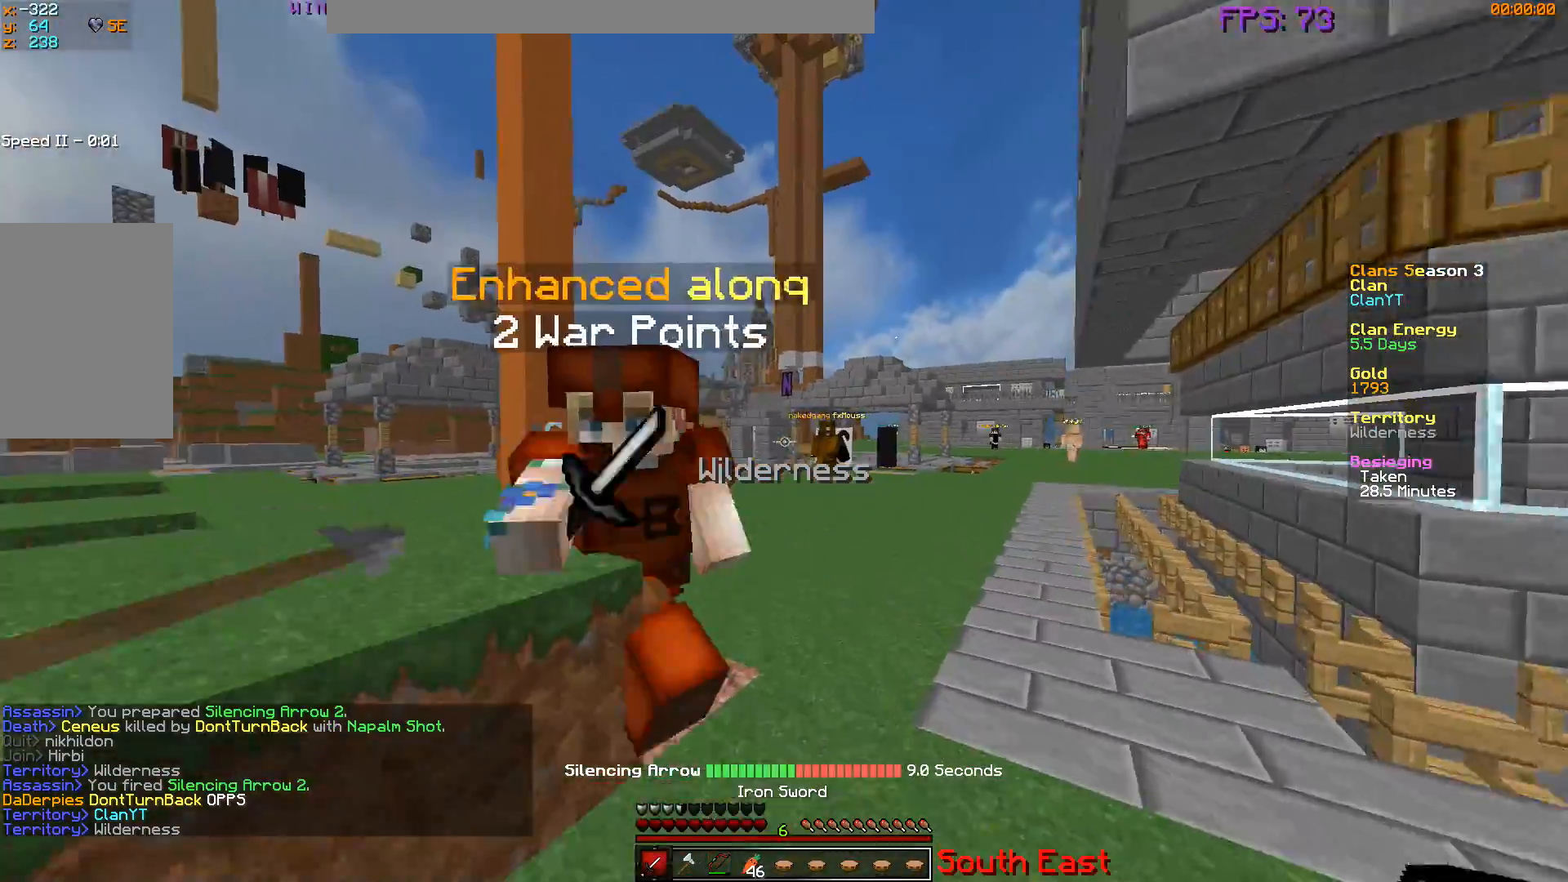
{"keys": ["s"], "mouse": ["left", "right"], "events": [[34, "mouse_left", "down"], [50, "mouse_right", "down"], [167, "w", "up"], [284, "s", "down"]]}
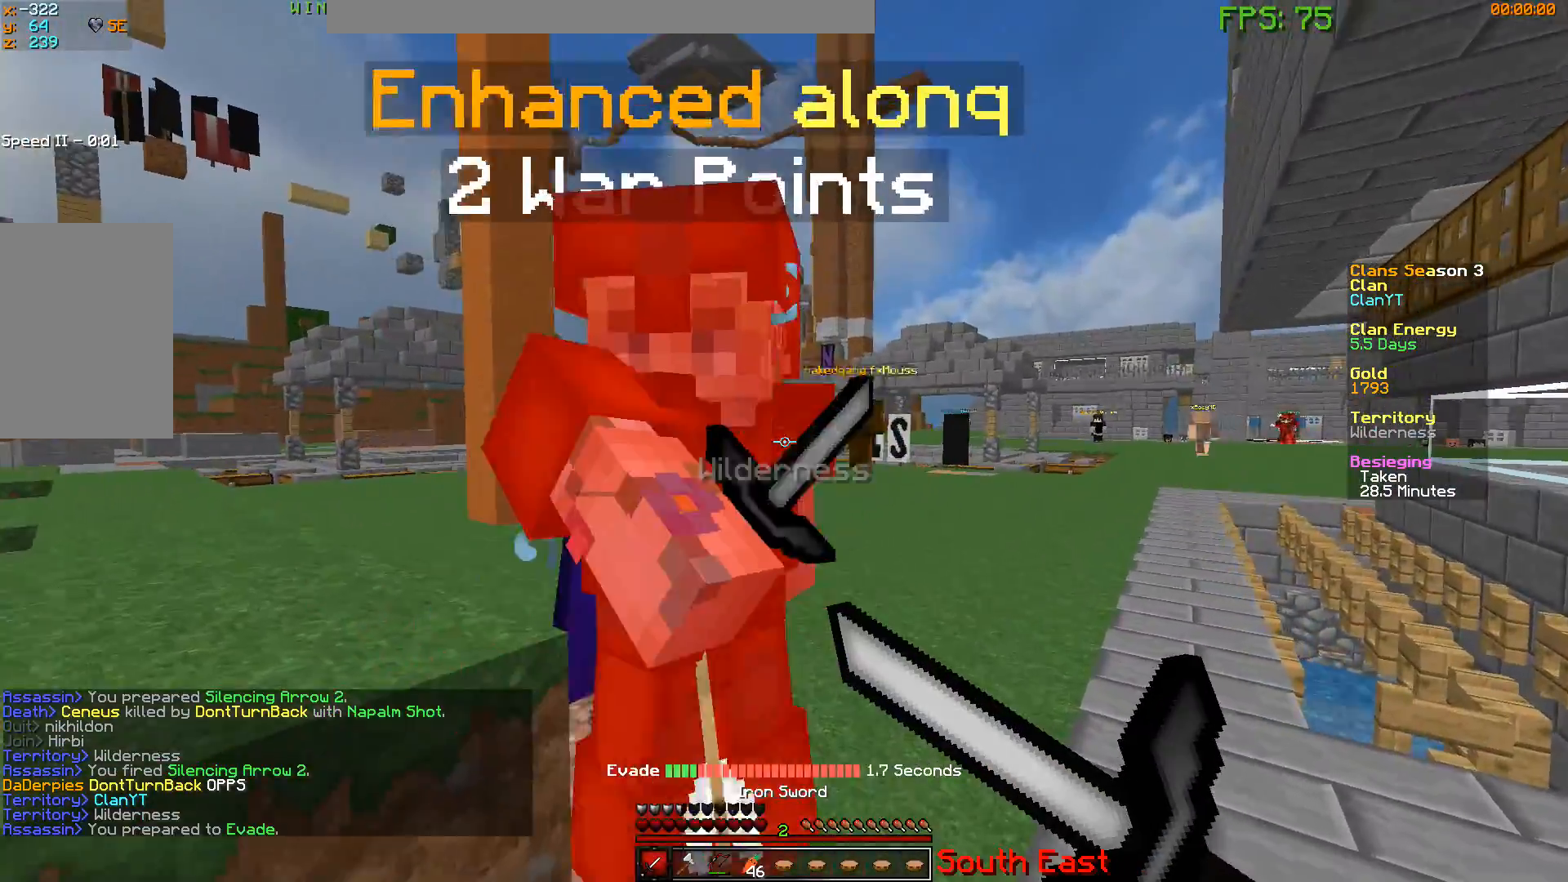
{"keys": ["w"], "mouse": ["left", "right"], "events": [[317, "s", "up"], [400, "w", "down"]]}
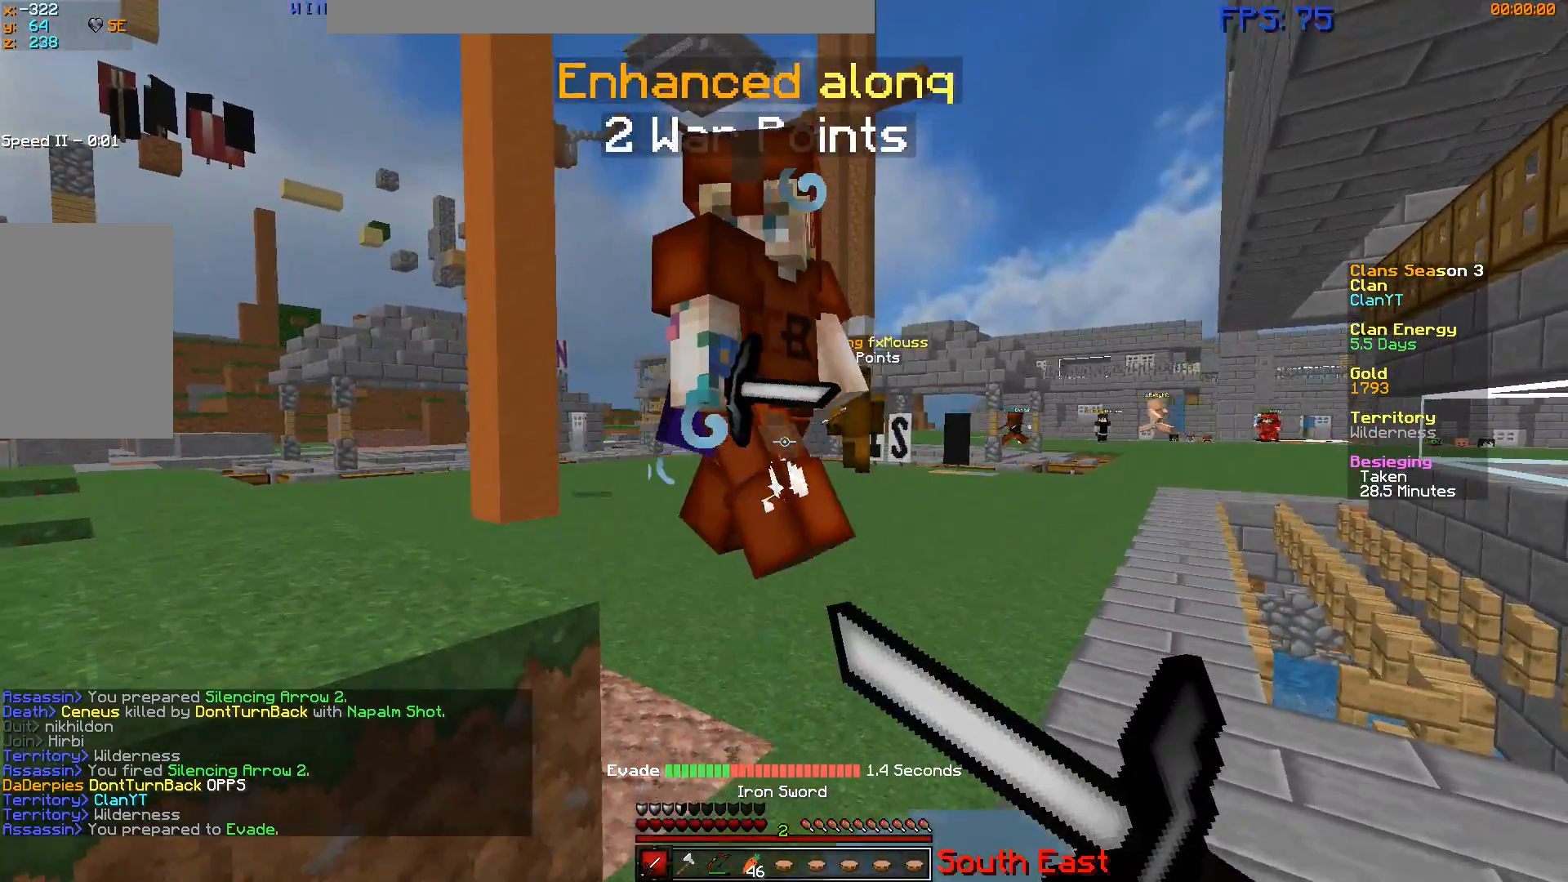
{"keys": ["d", "s"], "mouse": ["left"], "events": [[17, "mouse_right", "up"], [117, "d", "down"], [284, "w", "up"], [417, "s", "down"]]}
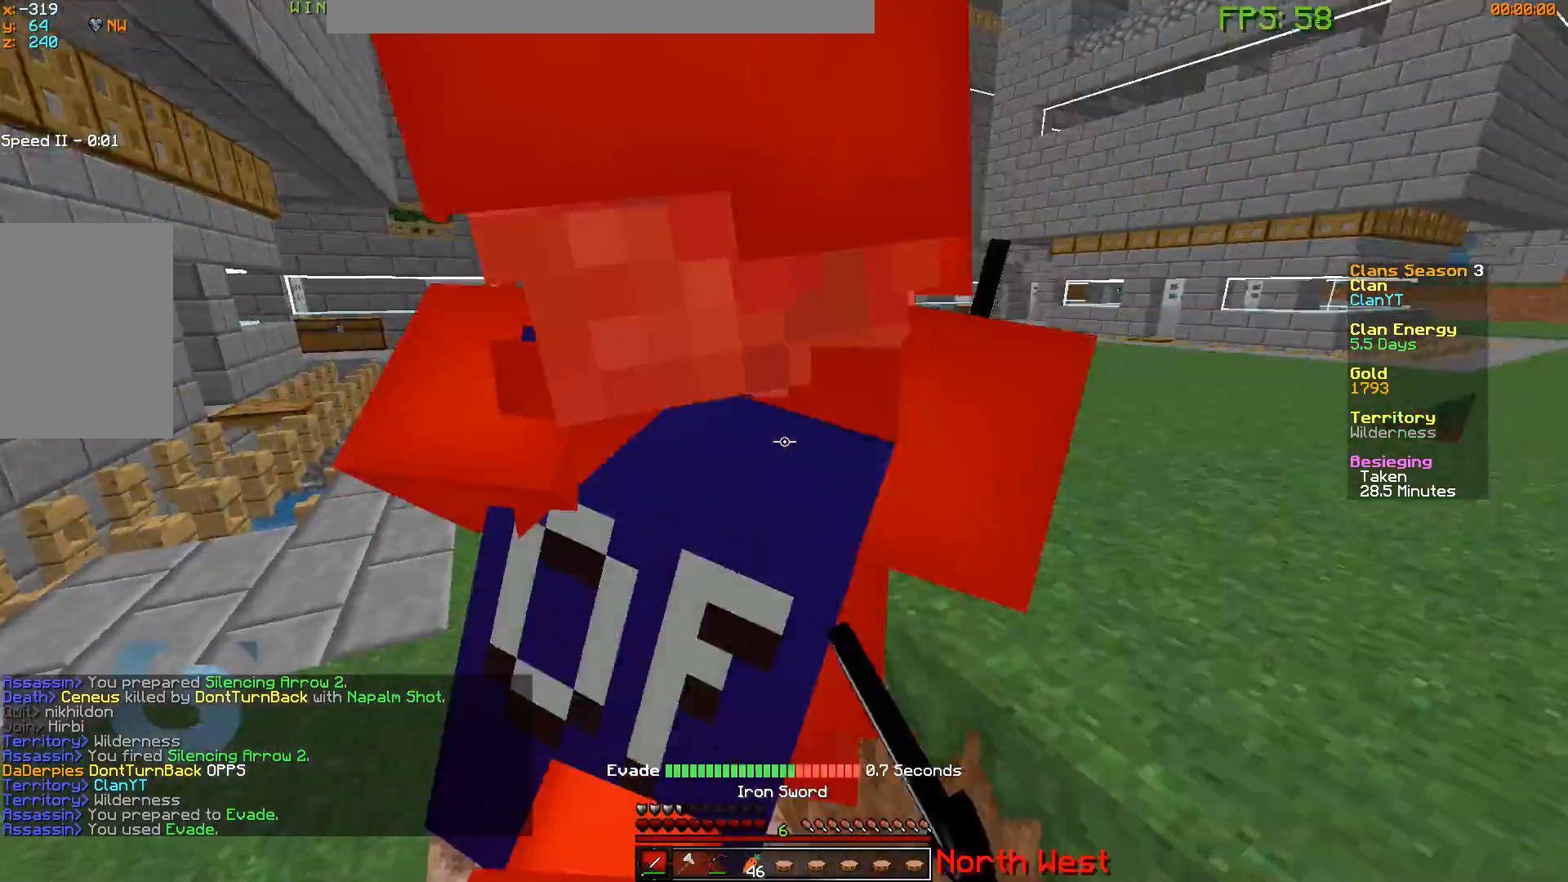
{"keys": ["a"], "mouse": ["left"], "events": [[133, "d", "up"], [450, "s", "up"], [500, "a", "down"]]}
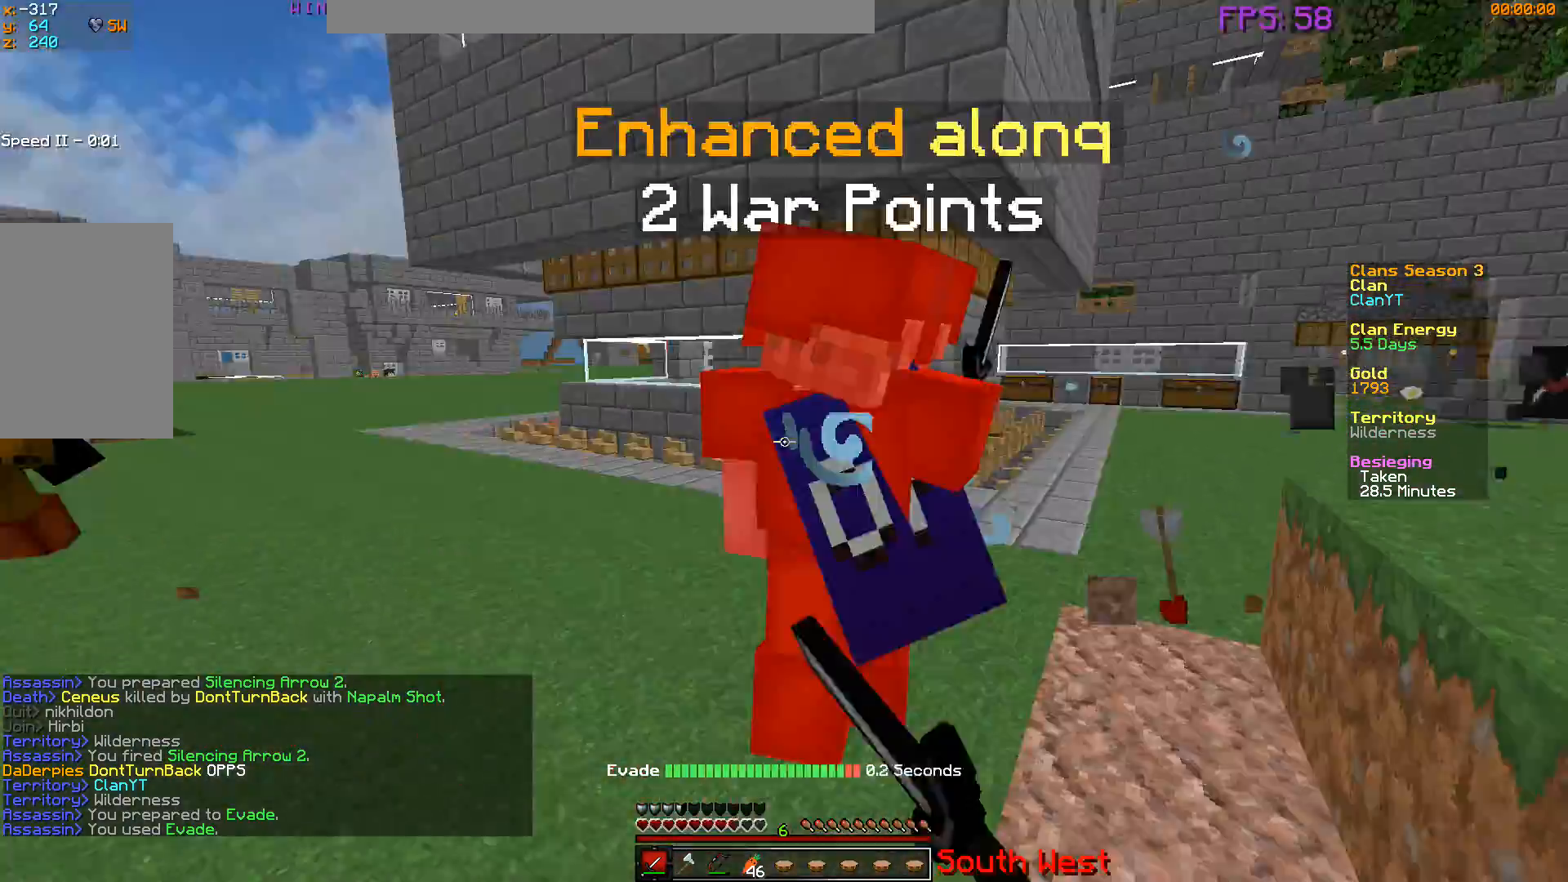
{"keys": ["w"], "mouse": ["left"], "events": [[150, "s", "down"], [317, "a", "up"], [434, "s", "up"], [434, "w", "down"]]}
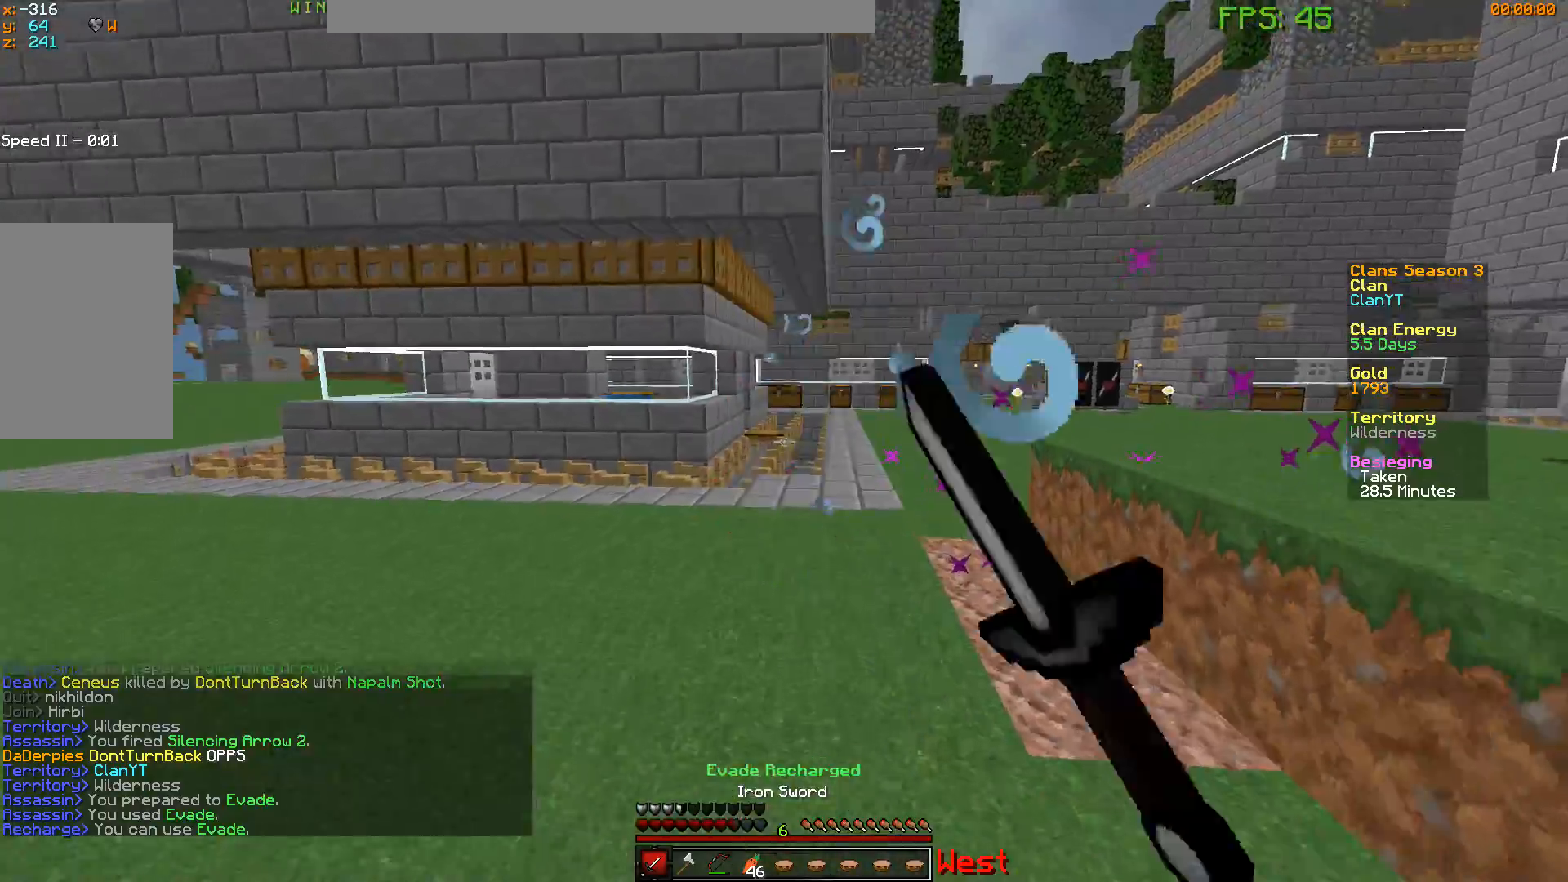
{"keys": ["a", "w"], "mouse": [], "events": [[50, "d", "down"], [300, "mouse_left", "up"], [333, "d", "up"], [350, "a", "down"]]}
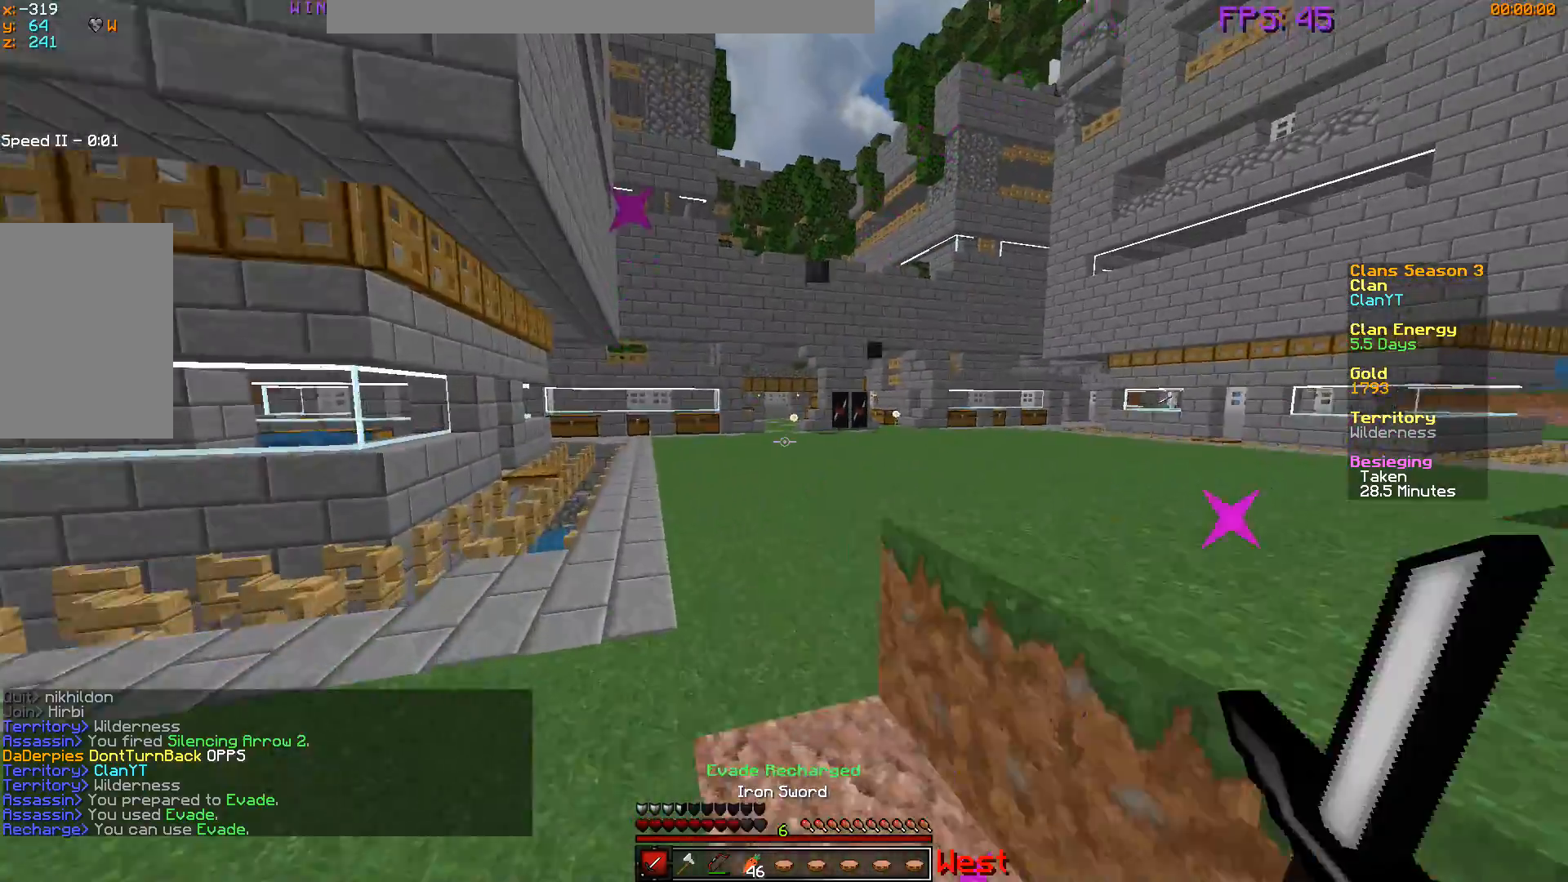
{"keys": ["a", "w"], "mouse": [], "events": [[34, "a", "up"], [150, "a", "down"]]}
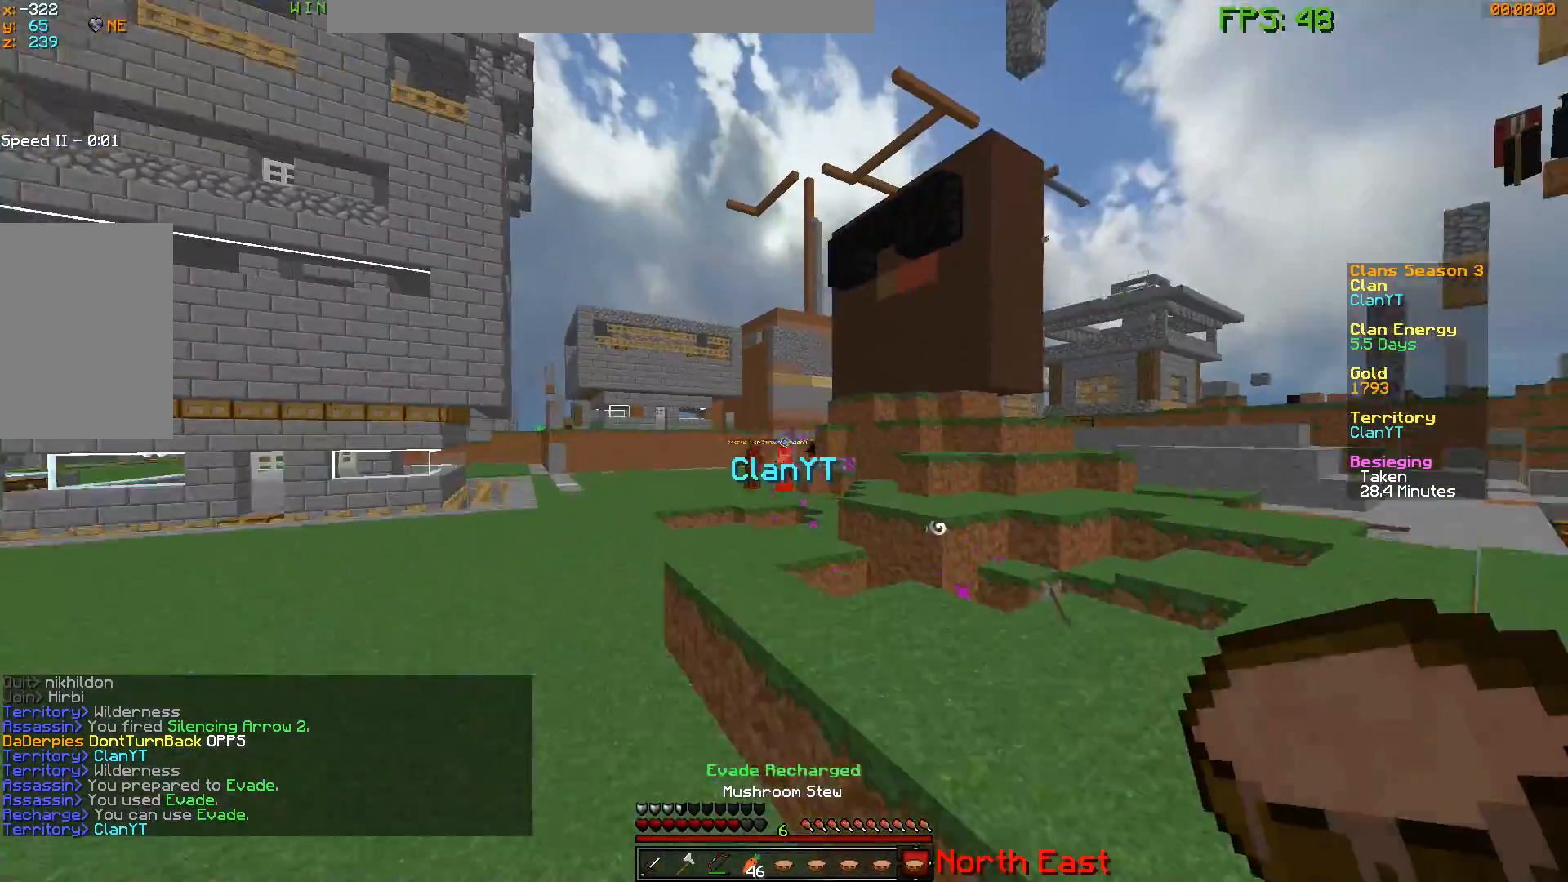
{"keys": ["a", "w"], "mouse": ["left", "right"], "events": [[67, "mouse_left", "down"], [117, "mouse_right", "down"]]}
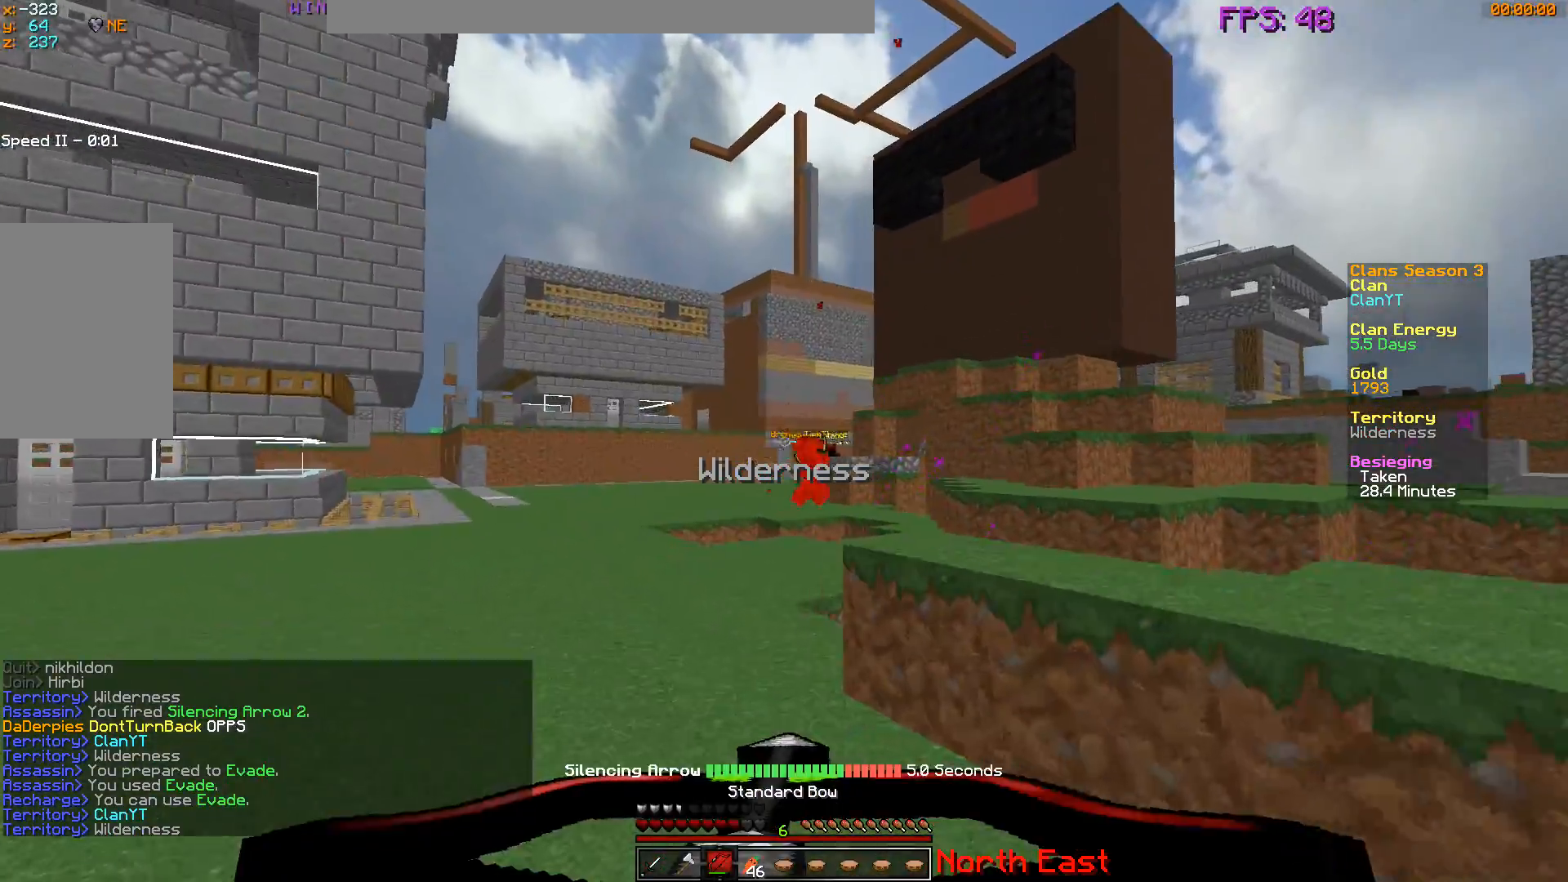
{"keys": ["a", "w"], "mouse": ["left", "right"], "events": []}
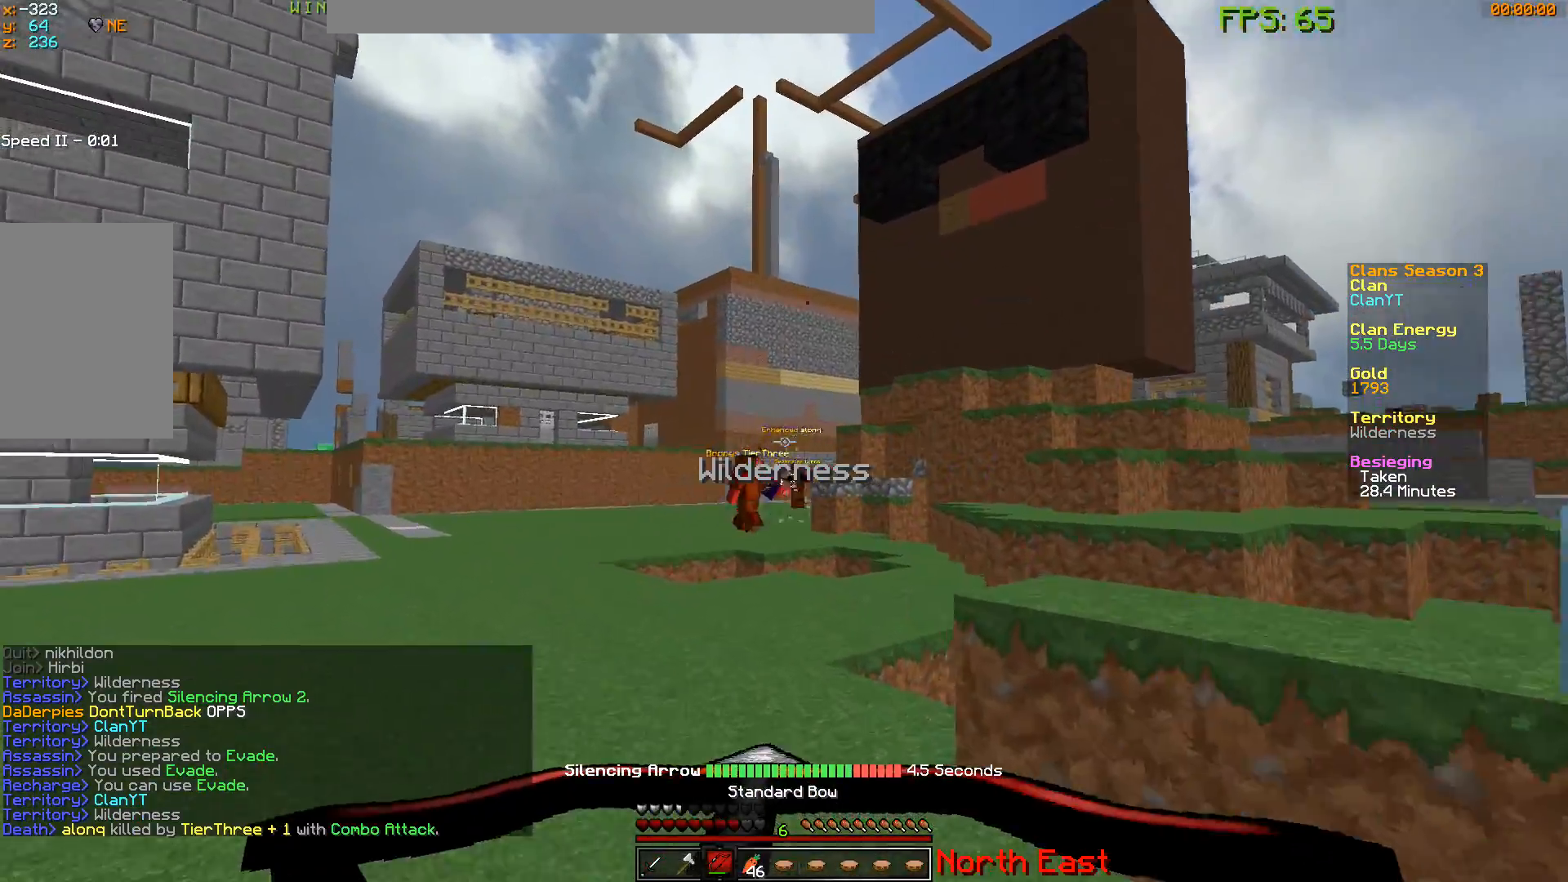
{"keys": ["a", "w"], "mouse": [], "events": [[184, "mouse_right", "up"], [401, "mouse_left", "up"]]}
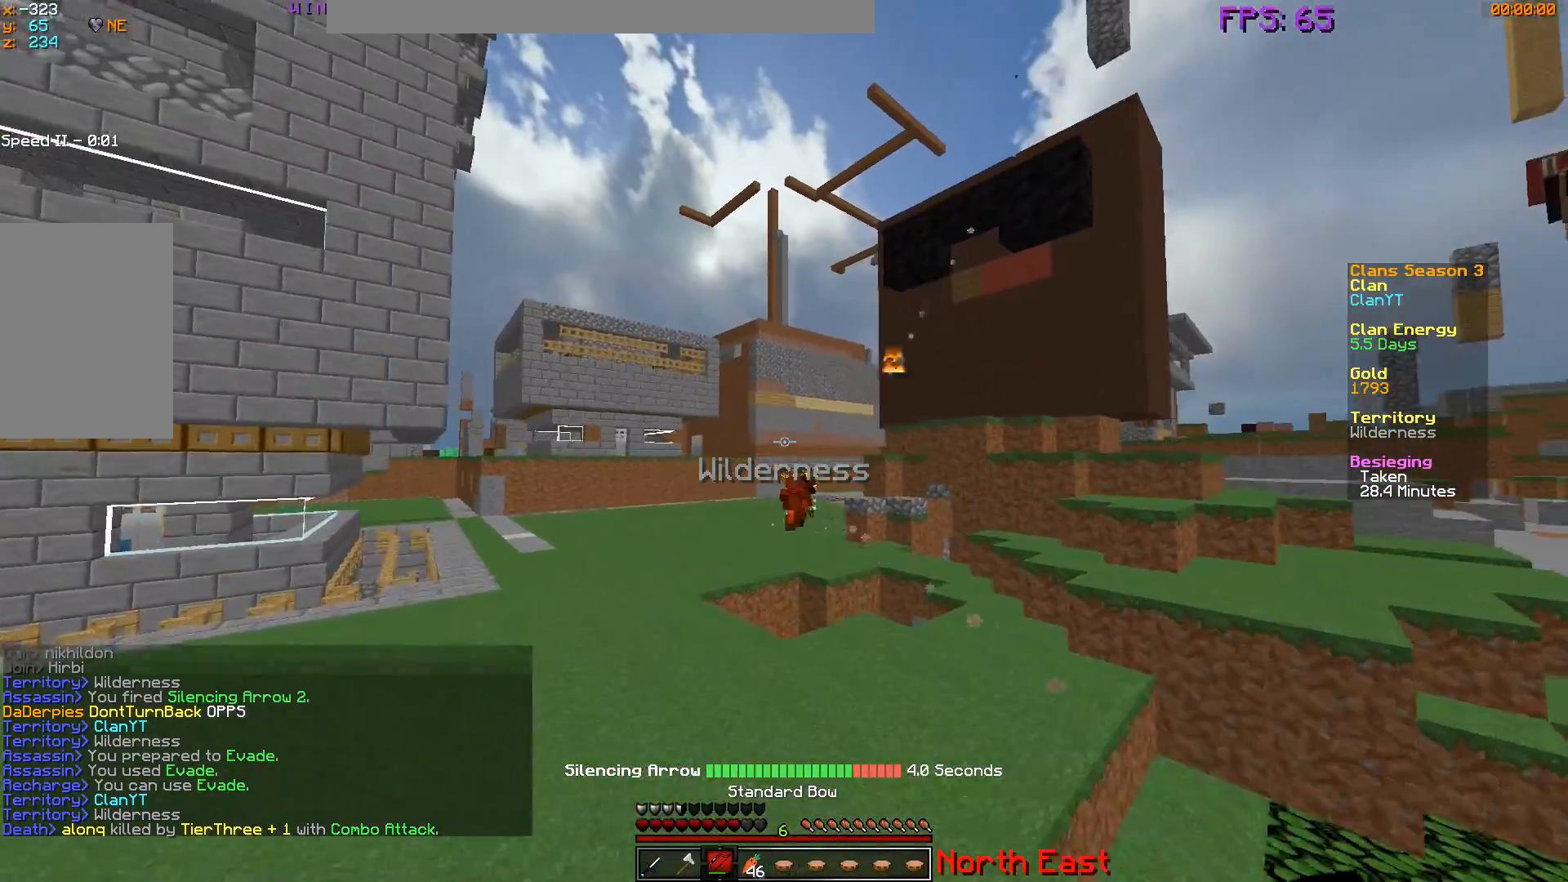
{"keys": ["a", "w"], "mouse": [], "events": [[16, "a", "up"], [350, "a", "down"]]}
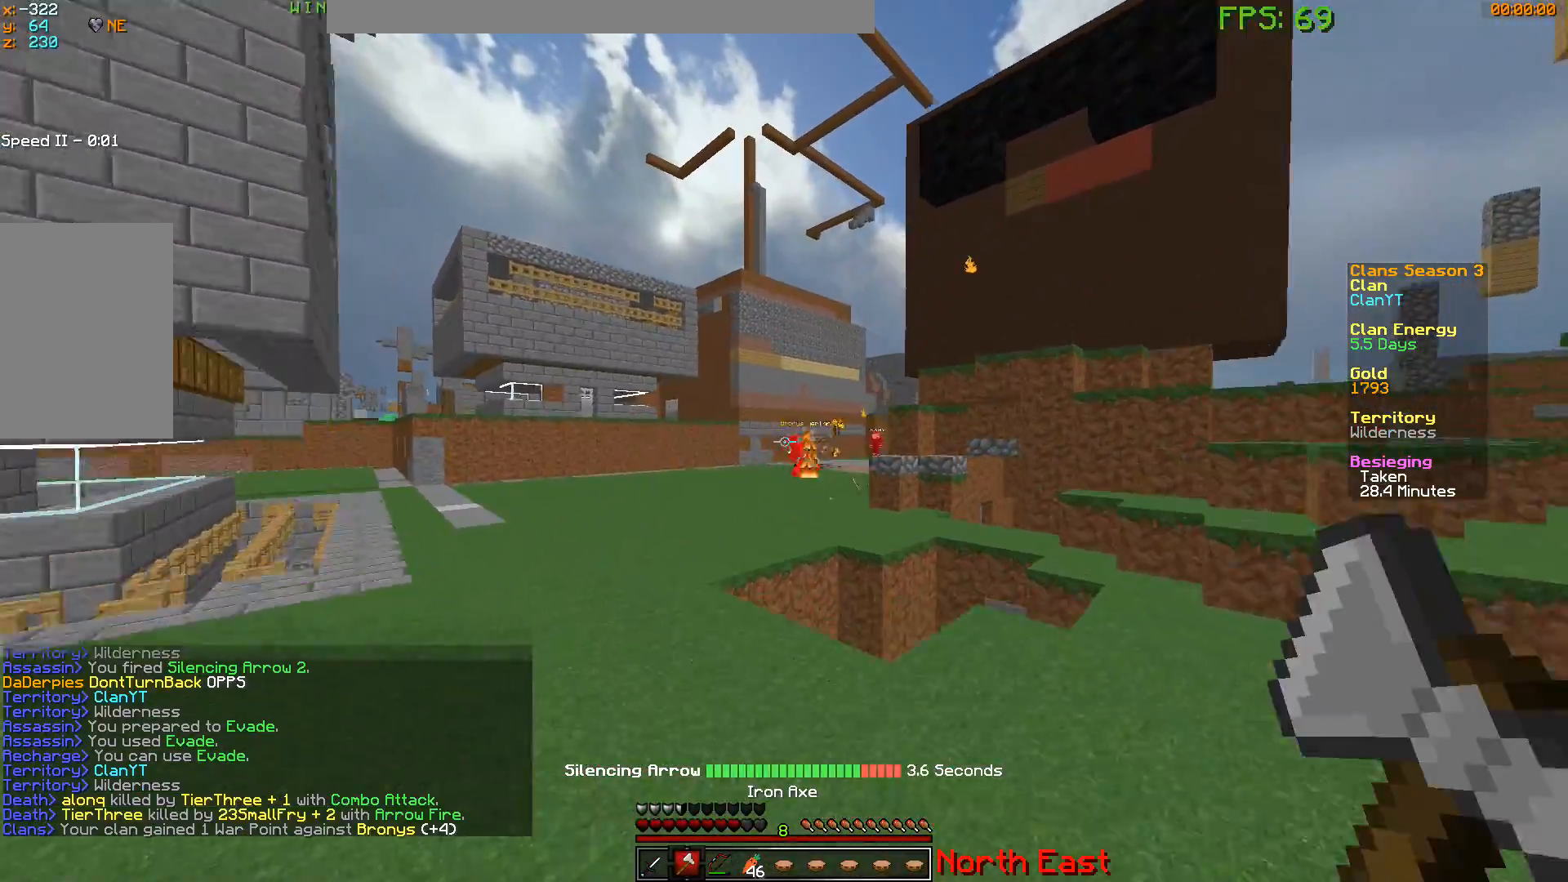
{"keys": ["w"], "mouse": ["left"], "events": [[33, "a", "up"], [200, "mouse_right", "down"], [384, "mouse_left", "down"], [384, "mouse_right", "up"]]}
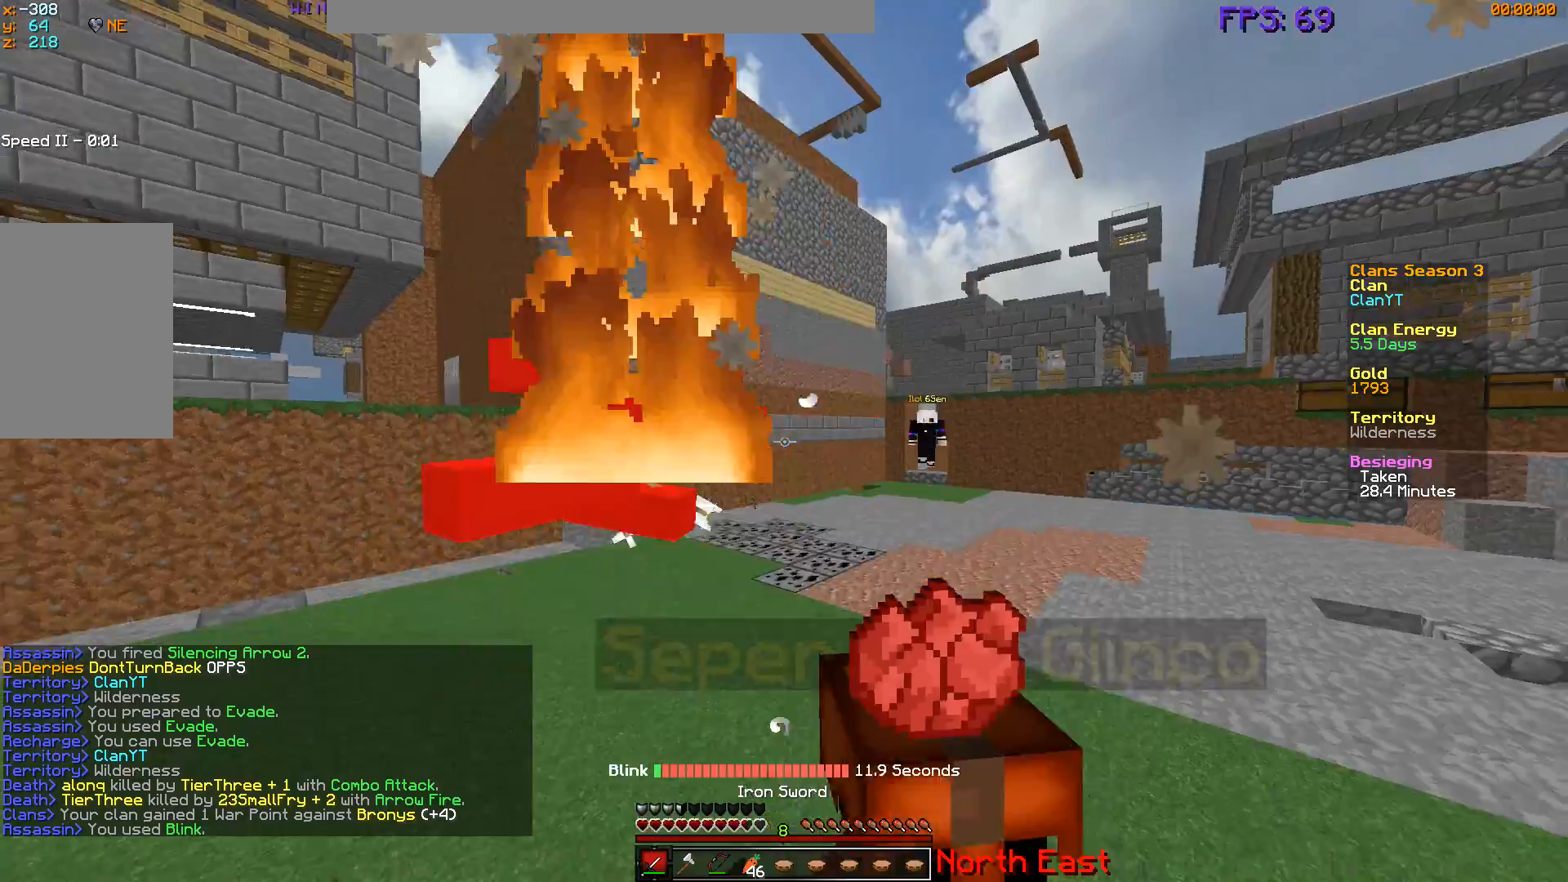
{"keys": ["a", "w"], "mouse": [], "events": [[33, "mouse_left", "up"], [300, "a", "down"]]}
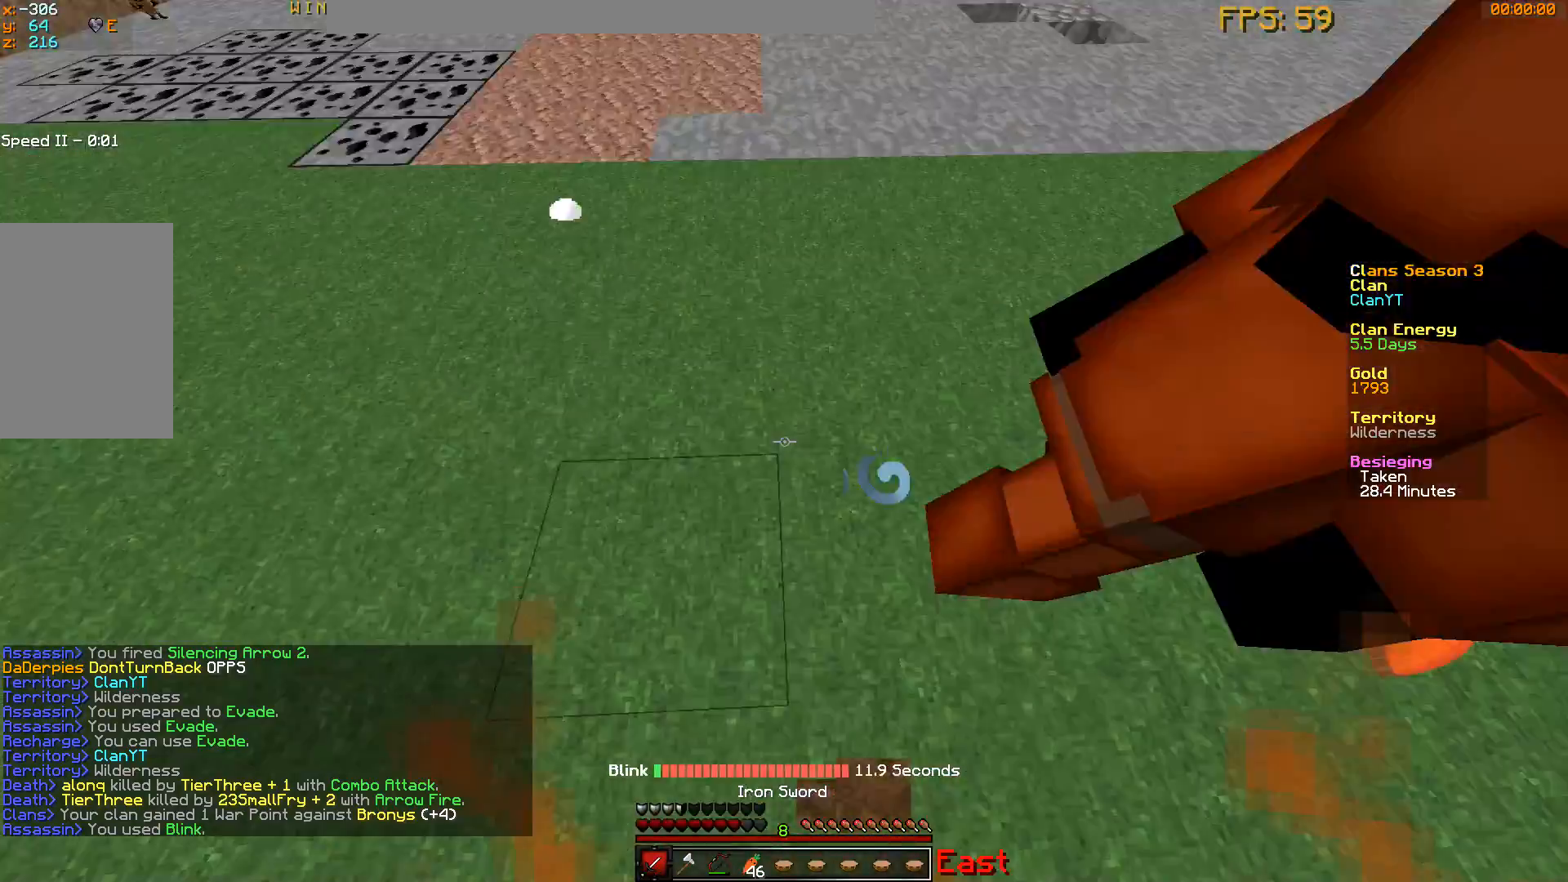
{"keys": ["d", "w"], "mouse": ["left"], "events": [[100, "a", "up"], [100, "mouse_left", "down"], [267, "d", "down"]]}
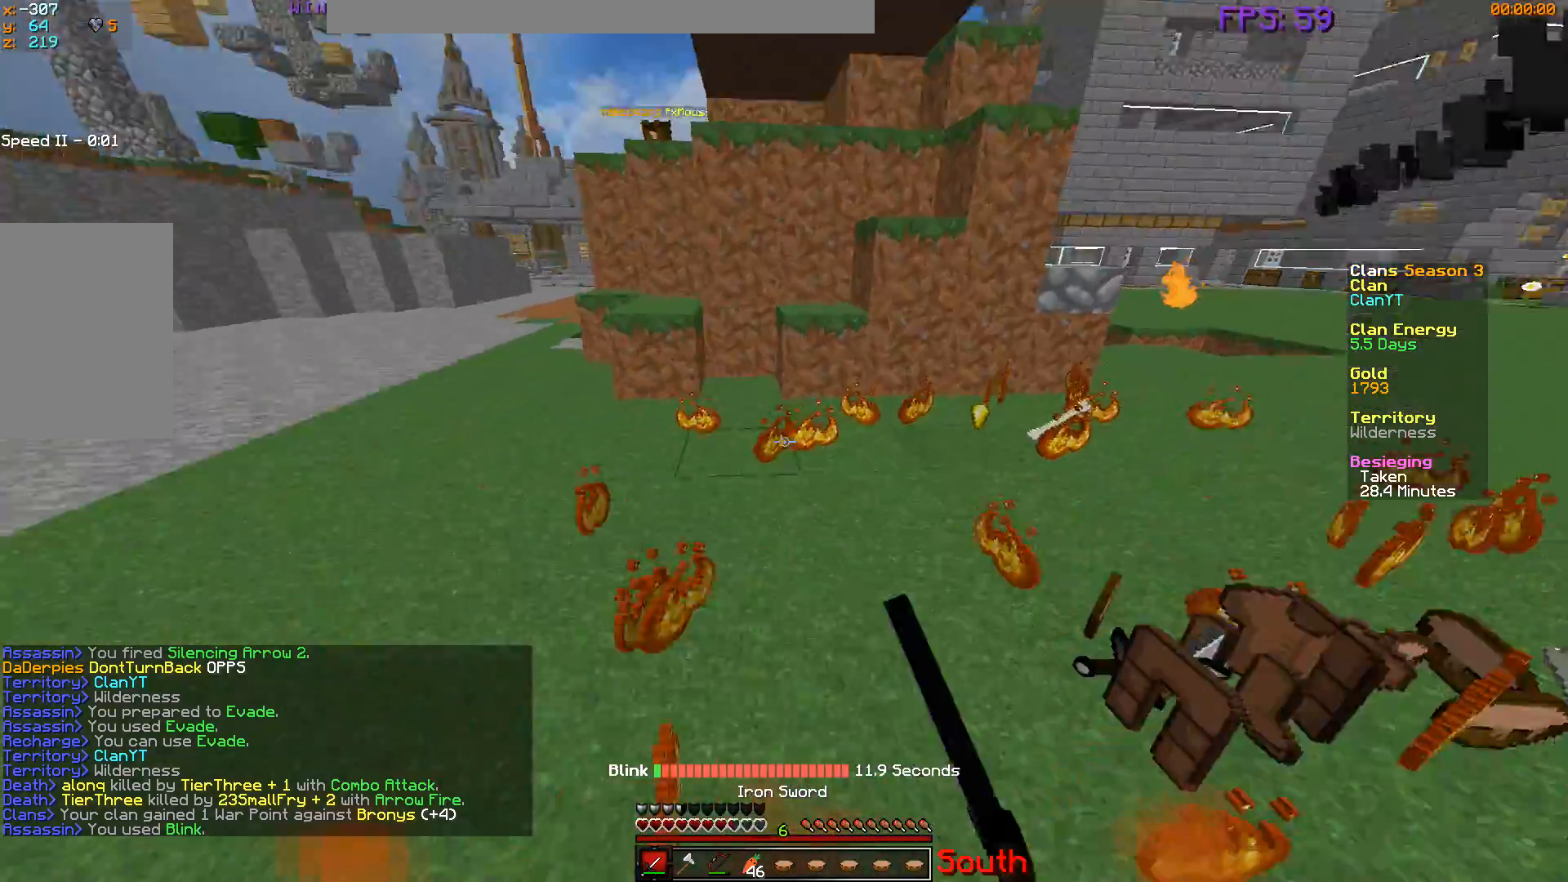
{"keys": ["d", "w"], "mouse": [], "events": [[433, "mouse_left", "up"]]}
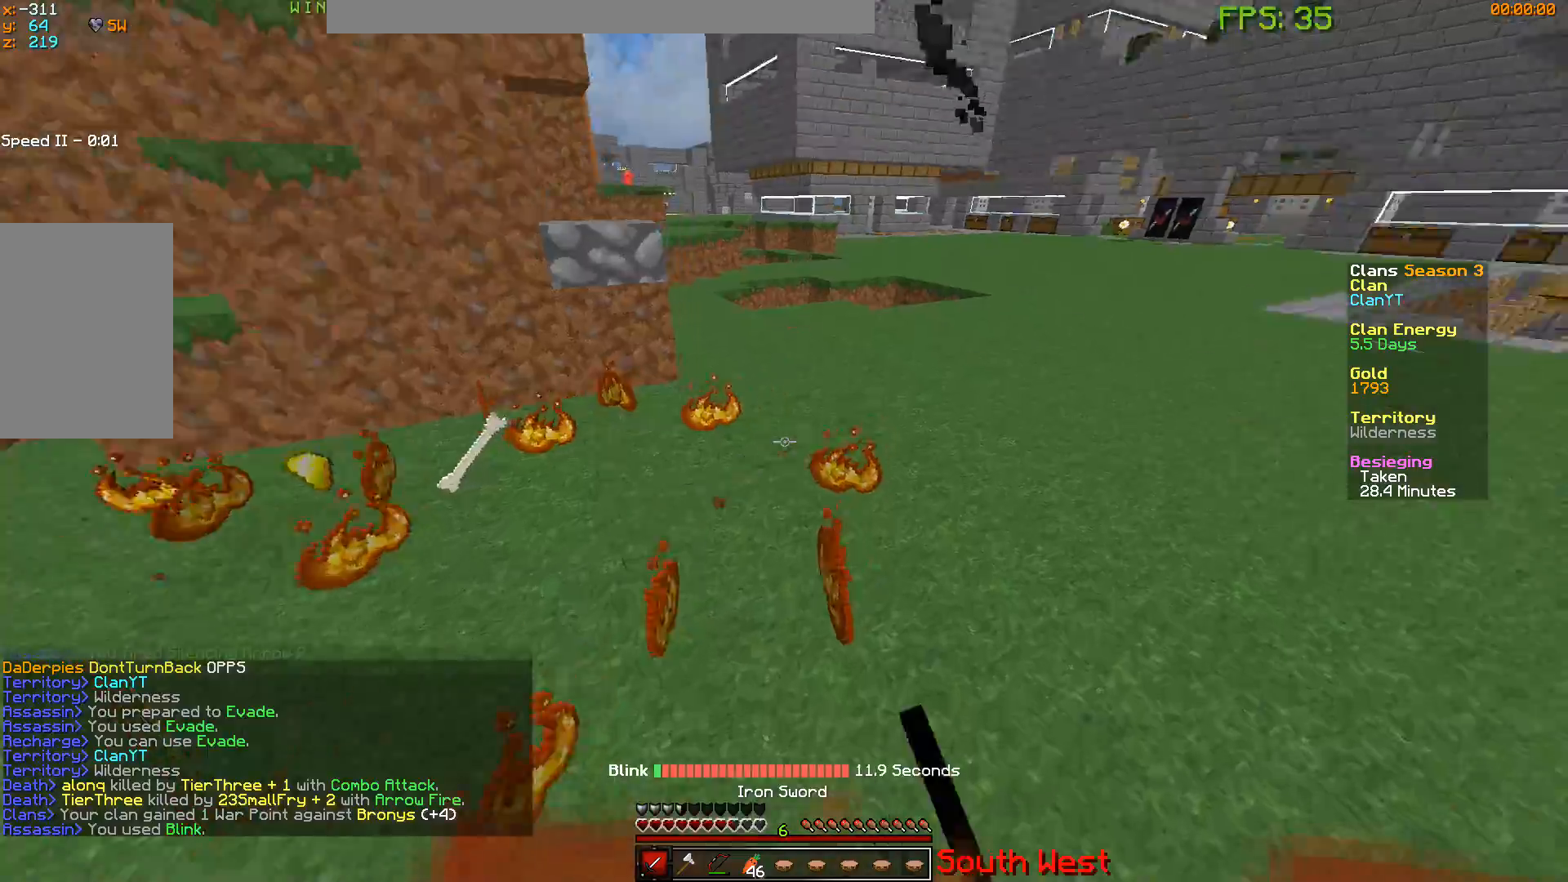
{"keys": ["w"], "mouse": [], "events": [[84, "d", "up"]]}
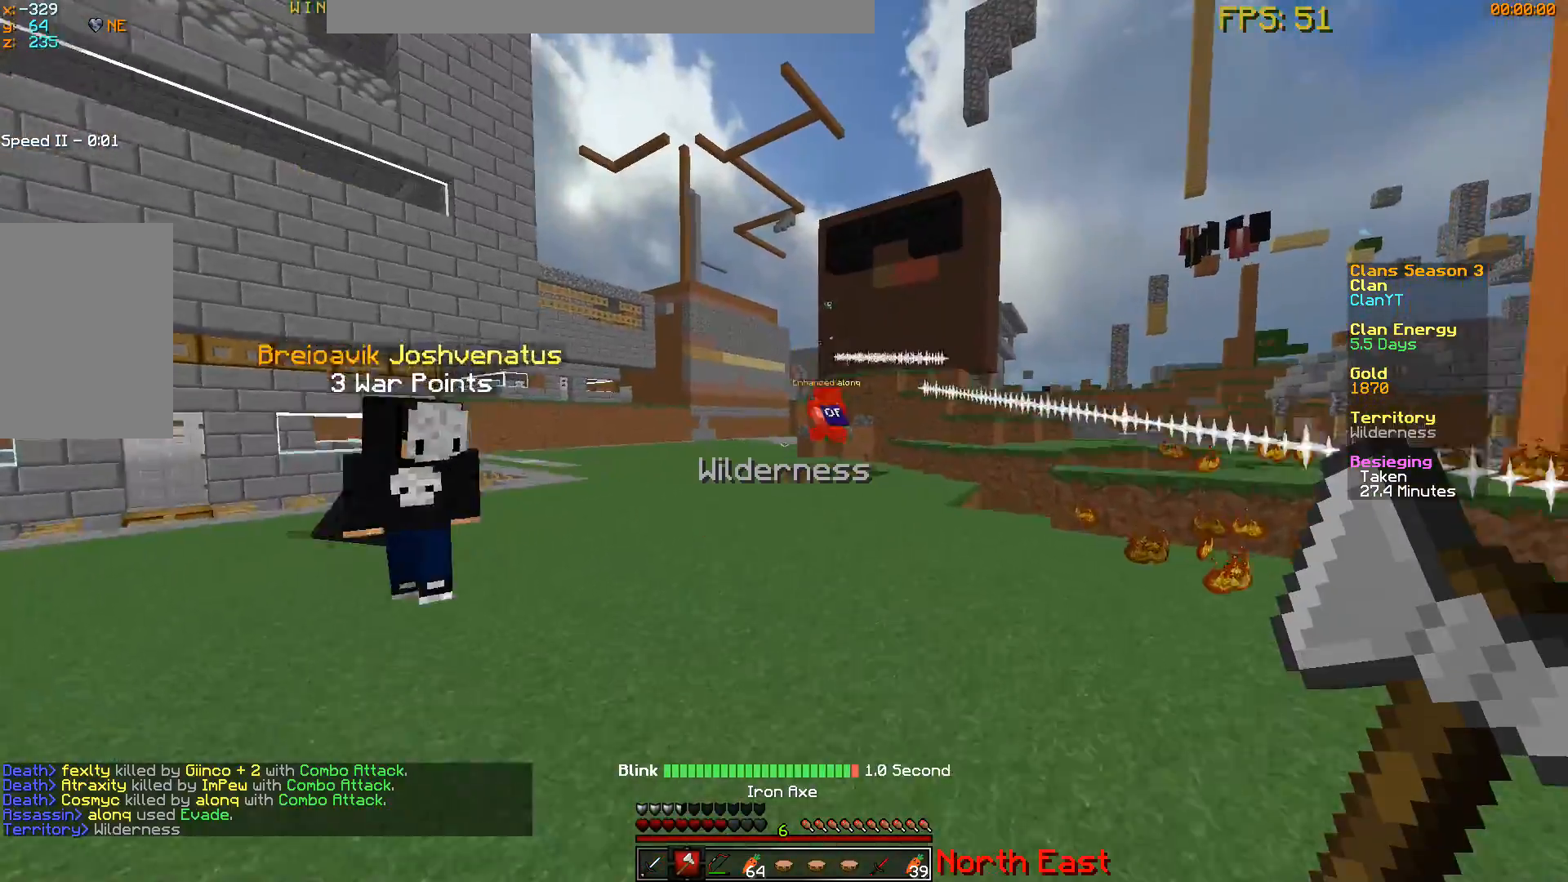
{"keys": ["a", "w"], "mouse": [], "events": [[233, "mouse_right", "down"], [417, "mouse_right", "up"], [467, "a", "down"]]}
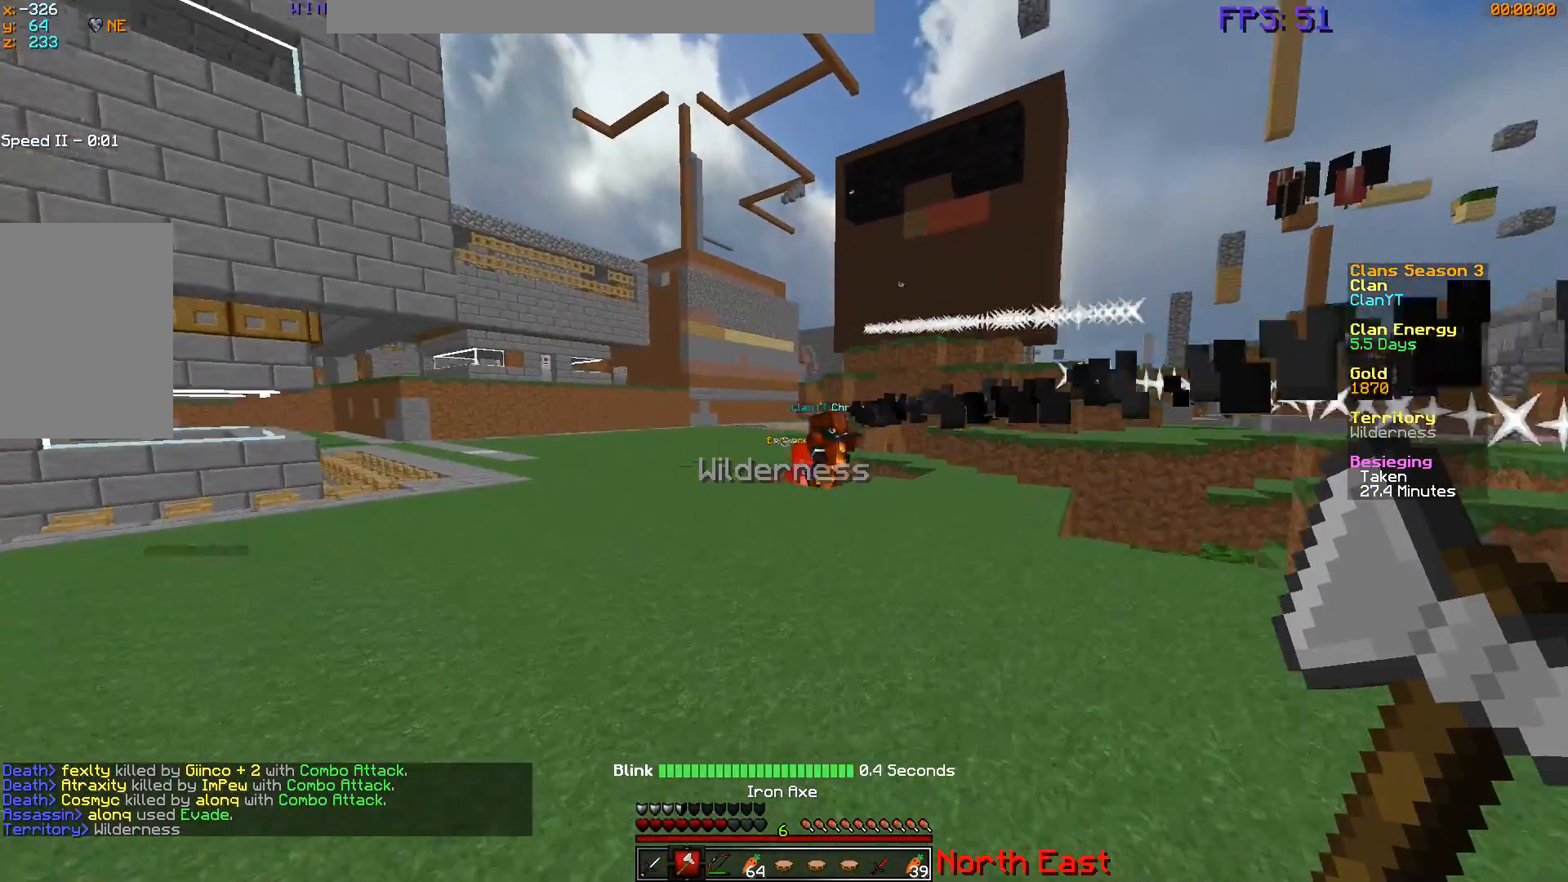
{"keys": ["w"], "mouse": [], "events": [[401, "a", "up"]]}
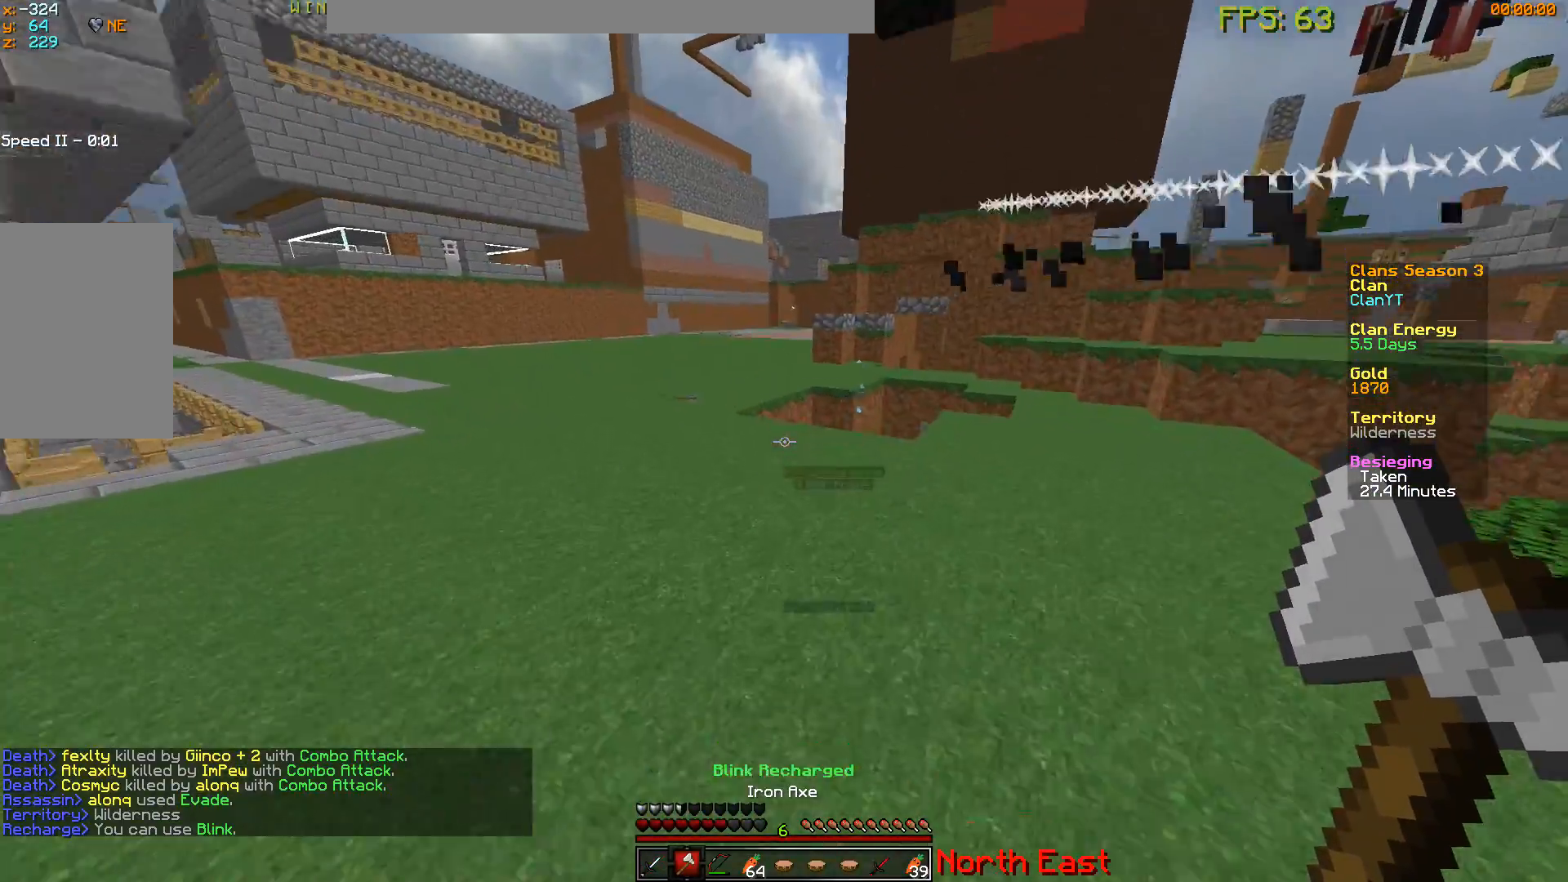
{"keys": ["w"], "mouse": [], "events": []}
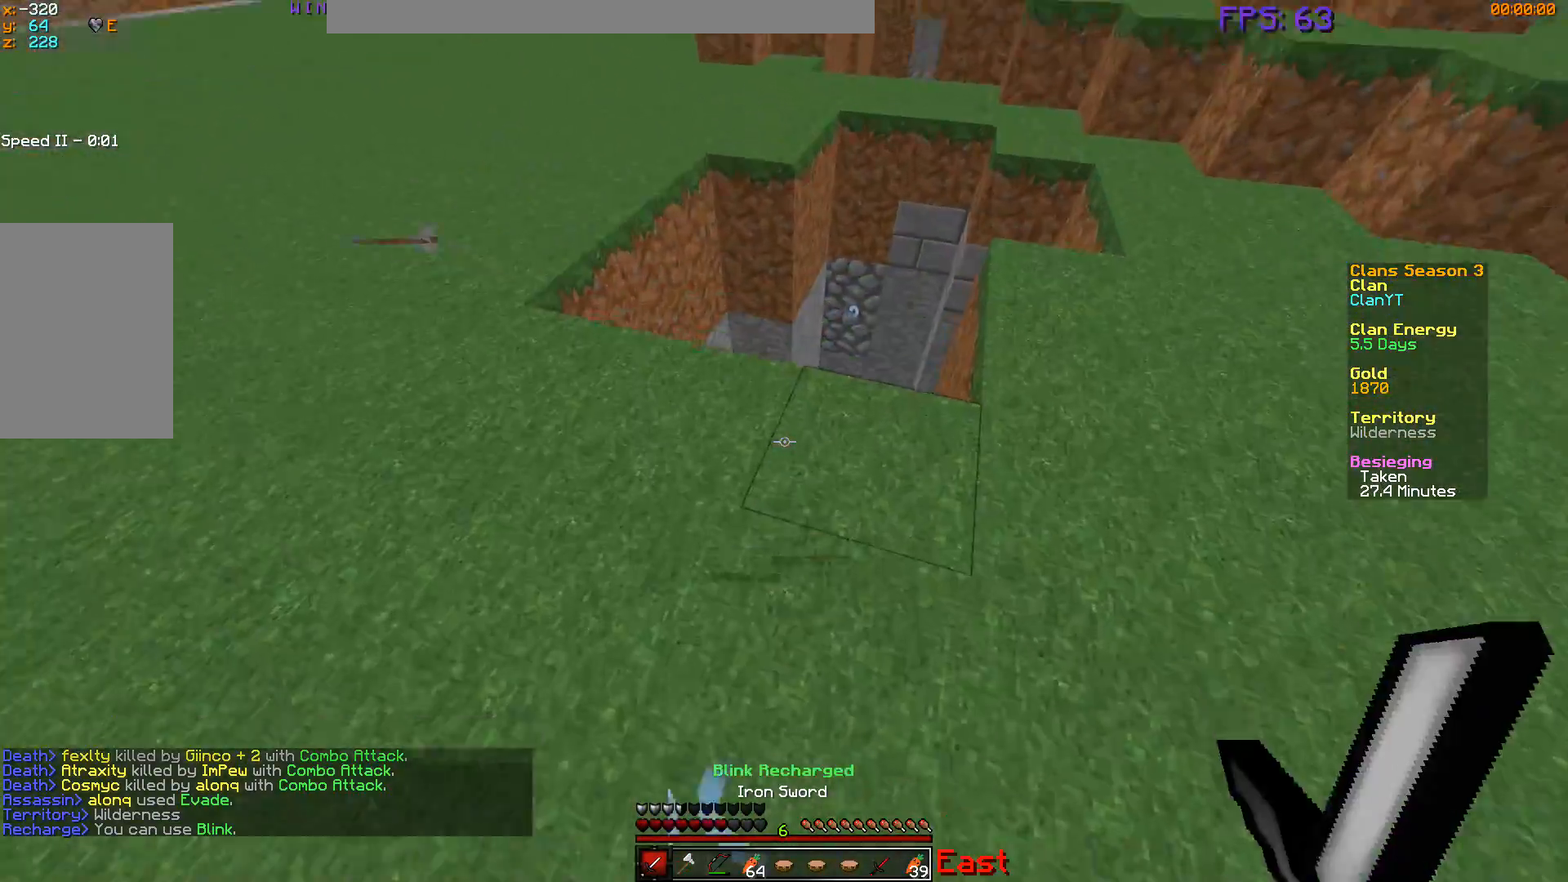
{"keys": ["w"], "mouse": [], "events": []}
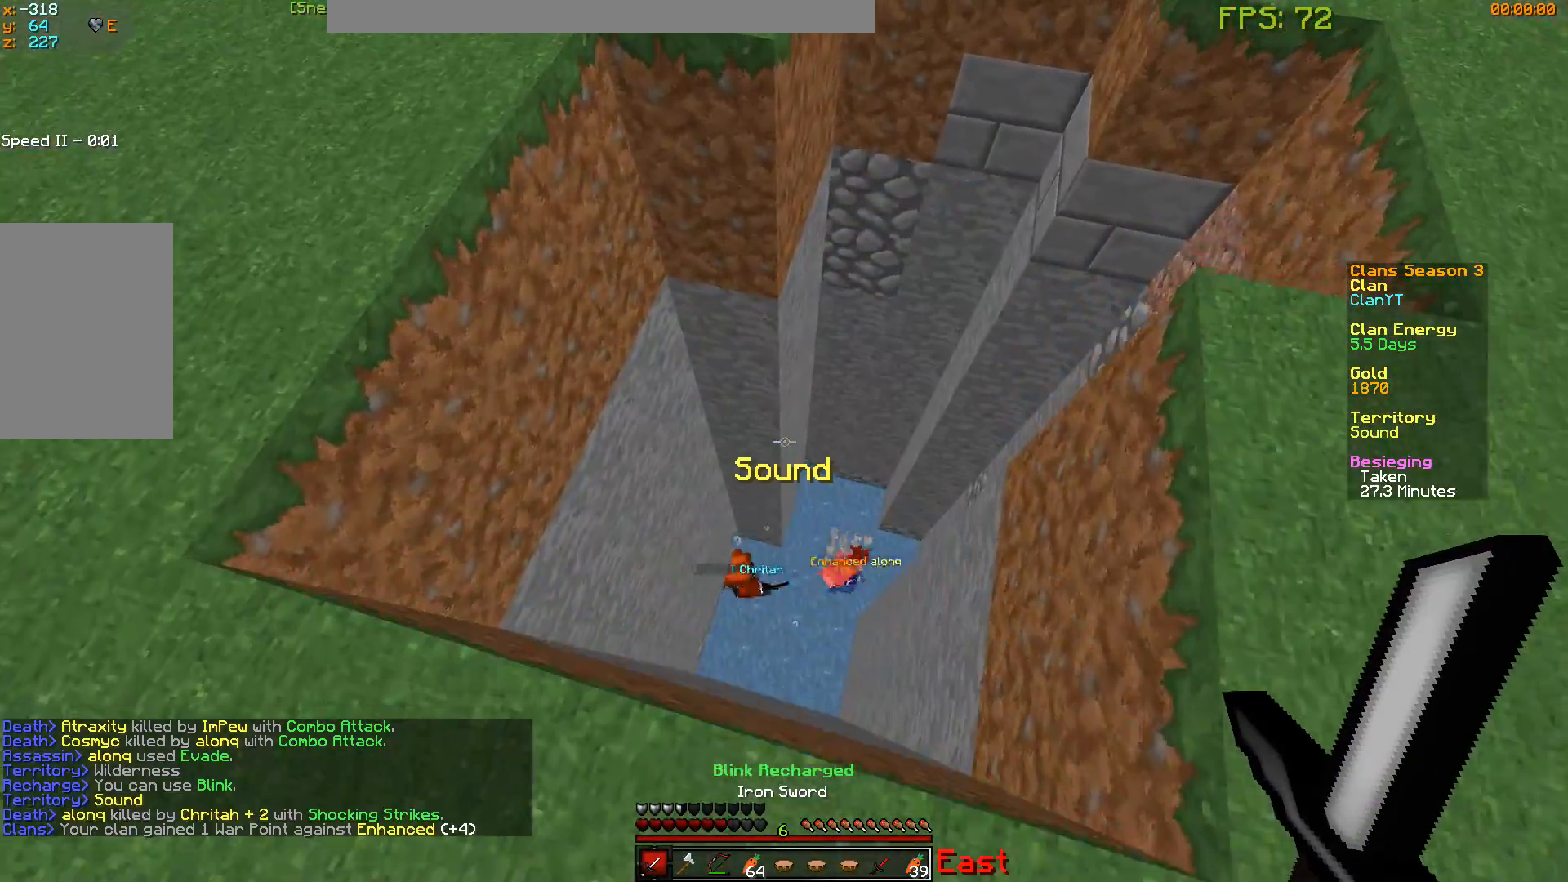
{"keys": [], "mouse": [], "events": [[116, "w", "up"]]}
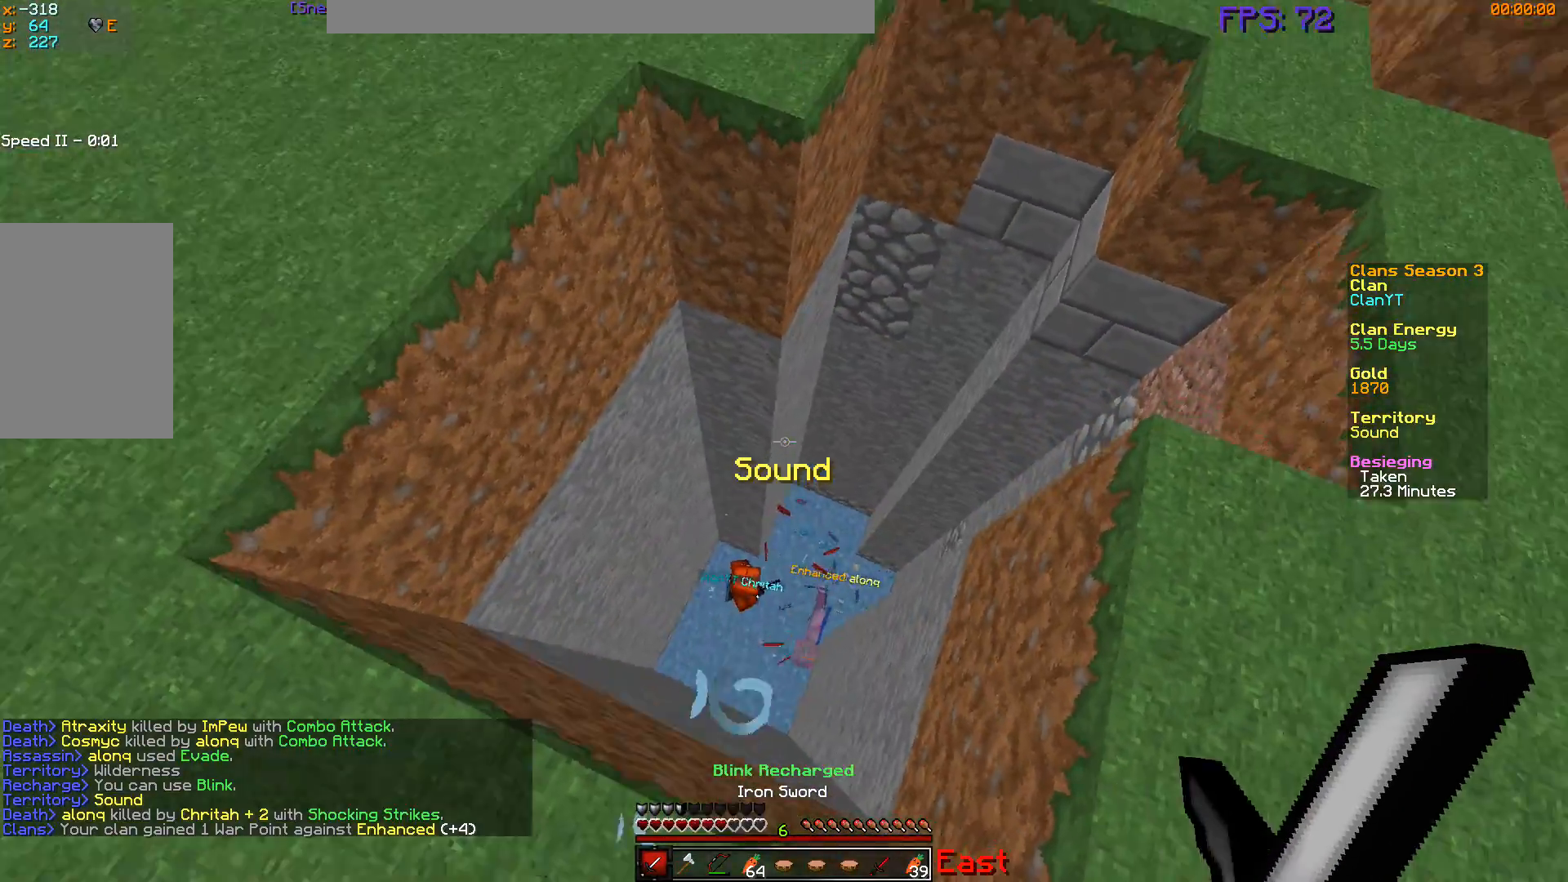
{"keys": ["a", "w"], "mouse": [], "events": [[67, "s", "down"], [417, "s", "up"], [451, "a", "down"], [451, "w", "down"]]}
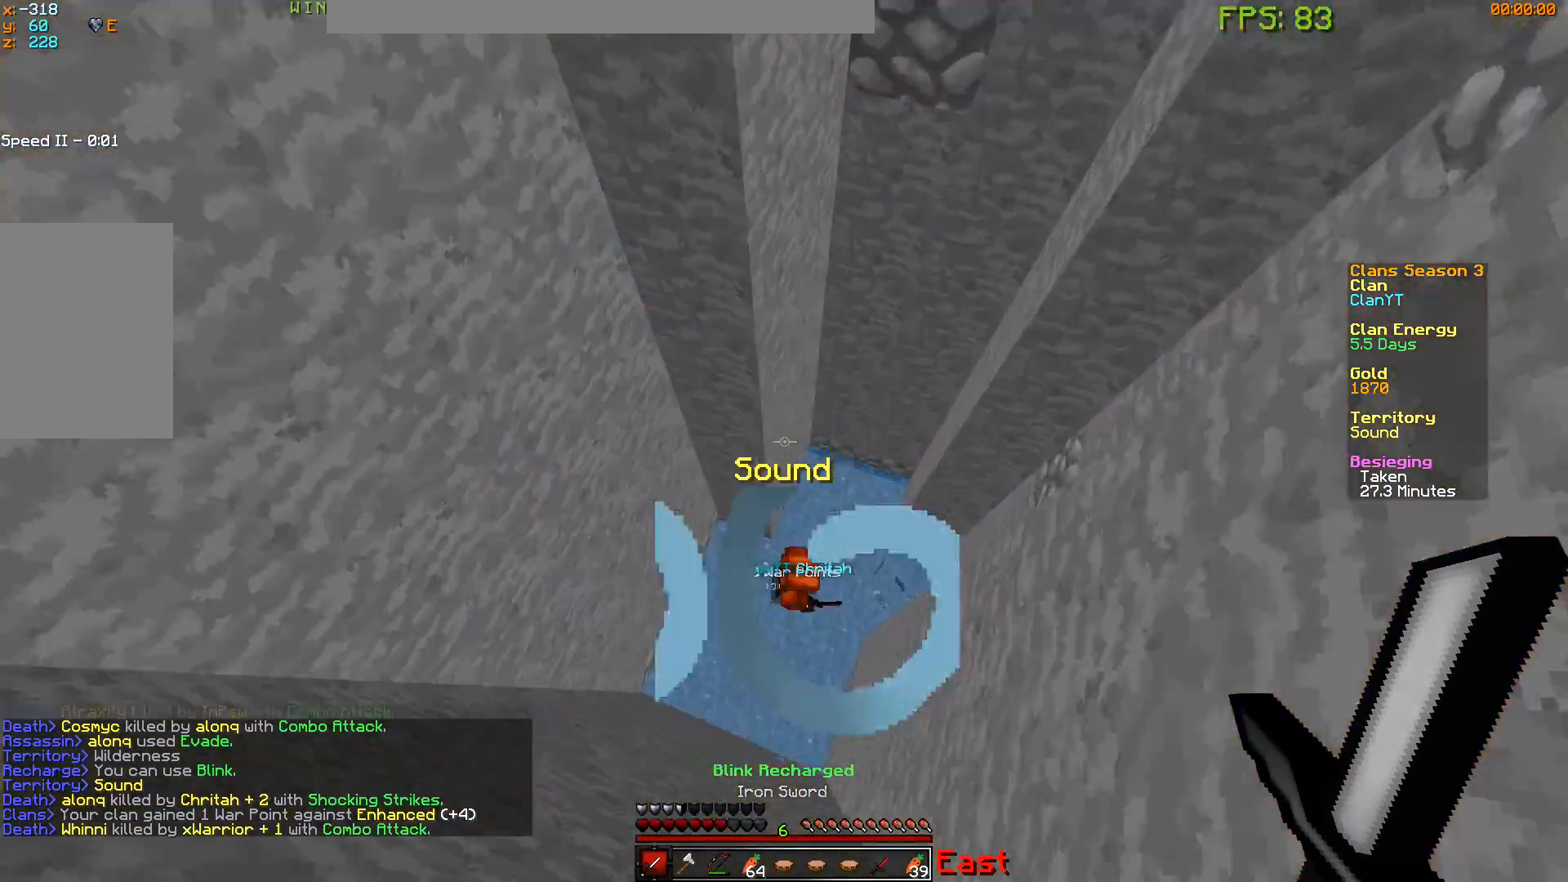
{"keys": [], "mouse": [], "events": [[66, "a", "up"], [450, "w", "up"]]}
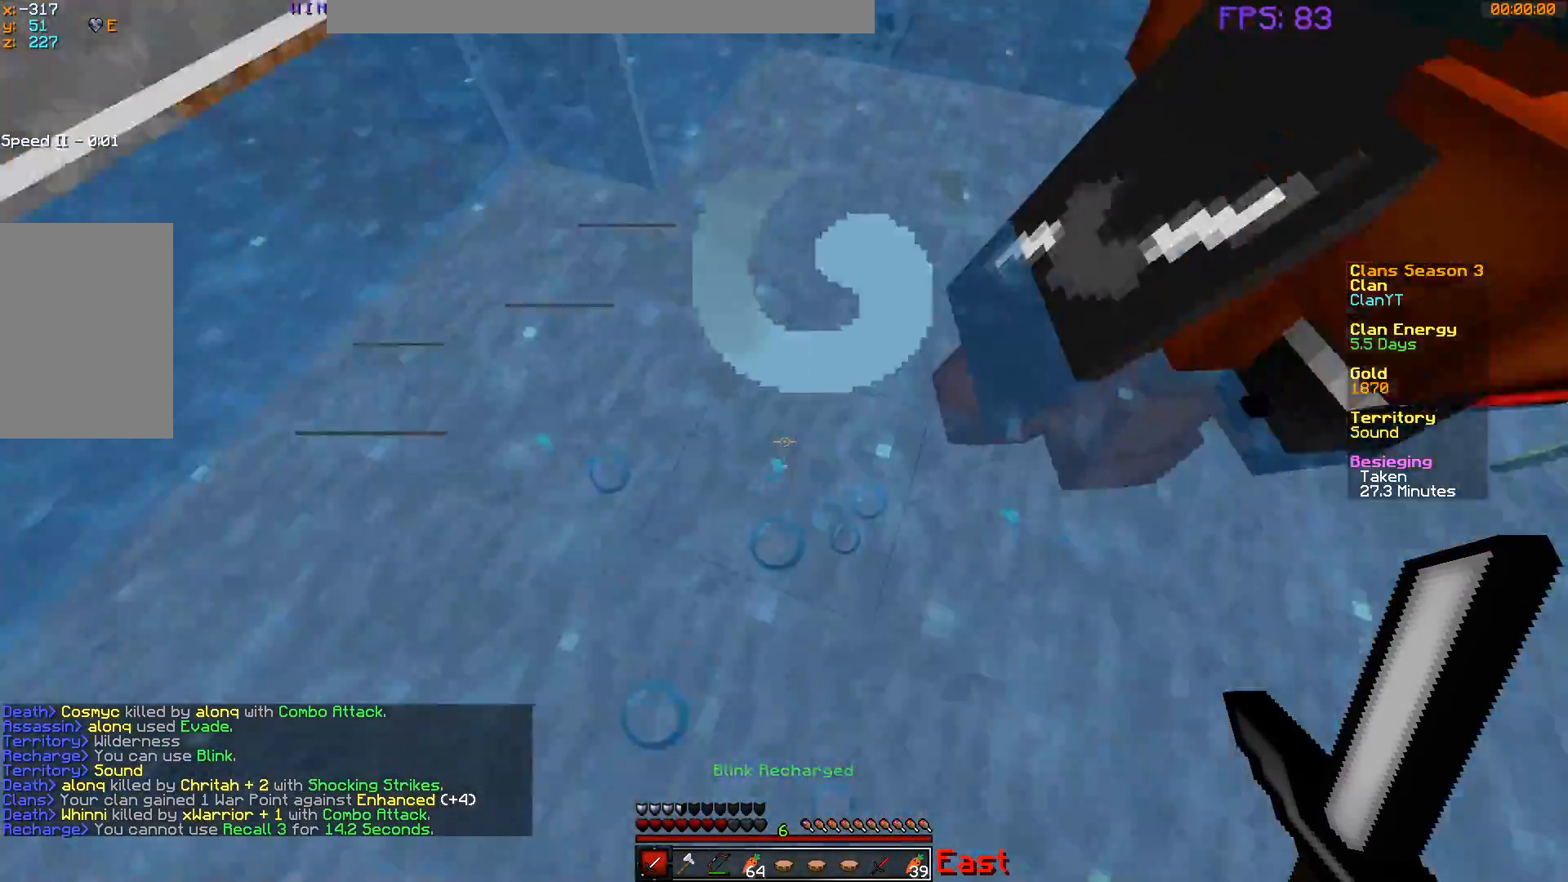
{"keys": [], "mouse": [], "events": []}